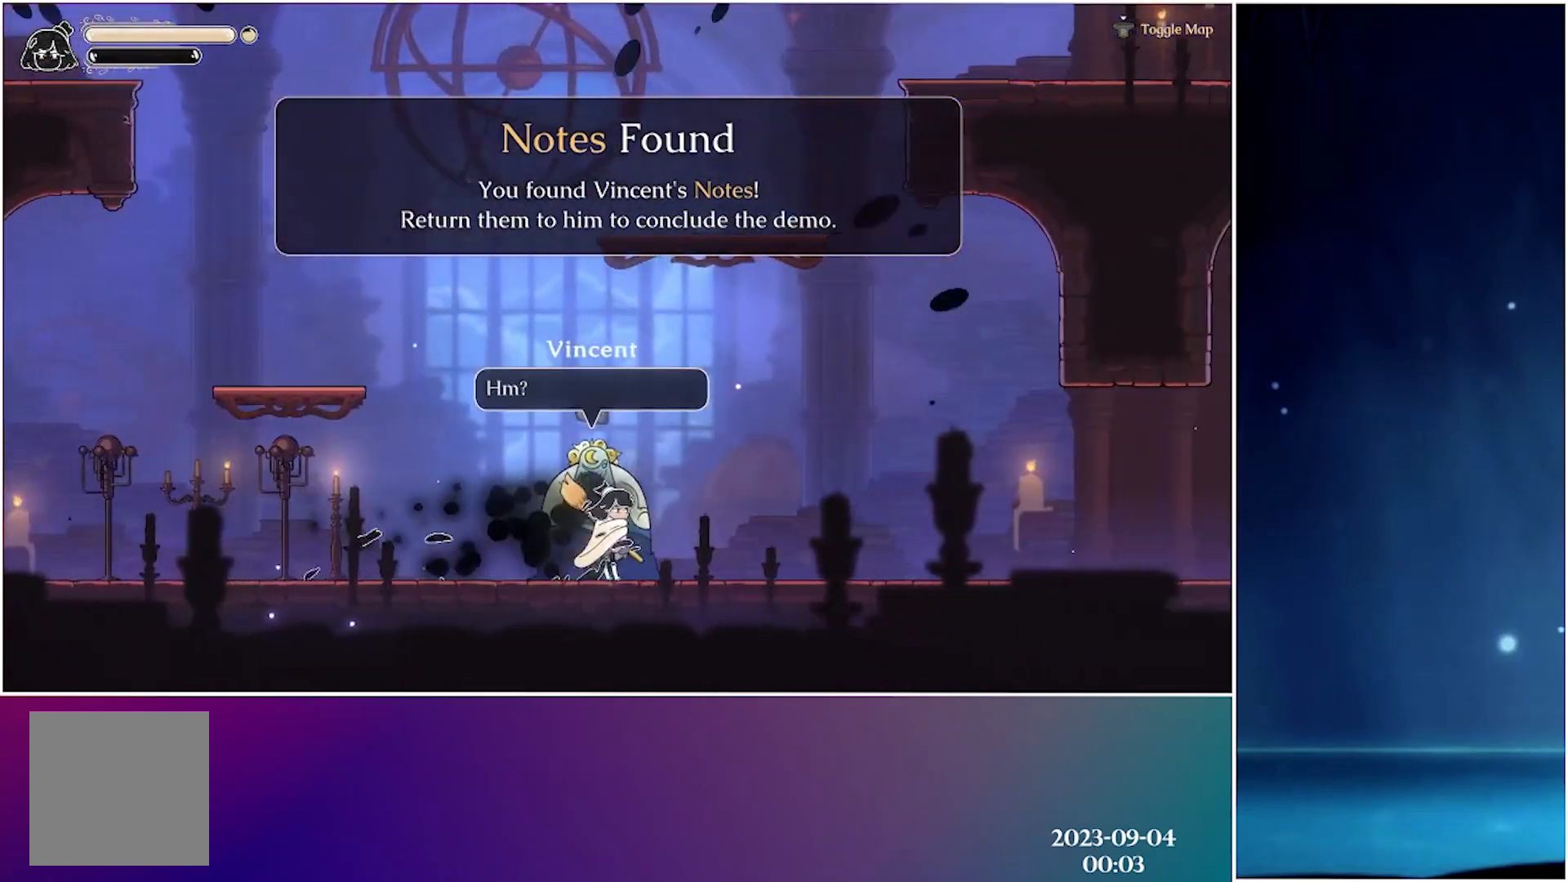
Gameplay with a controller (Xbox layout); each line is a JSON object with the inputs held at the frame after it. "events" lists button and stick changes between this image and that frame as [ms after this image, input, new state], when the widget could be followed in between. Not read: right_stick.
{"buttons": [], "left_stick": "left", "events": [[183, "A", "down"], [283, "A", "up"], [350, "A", "down"], [450, "A", "up"]]}
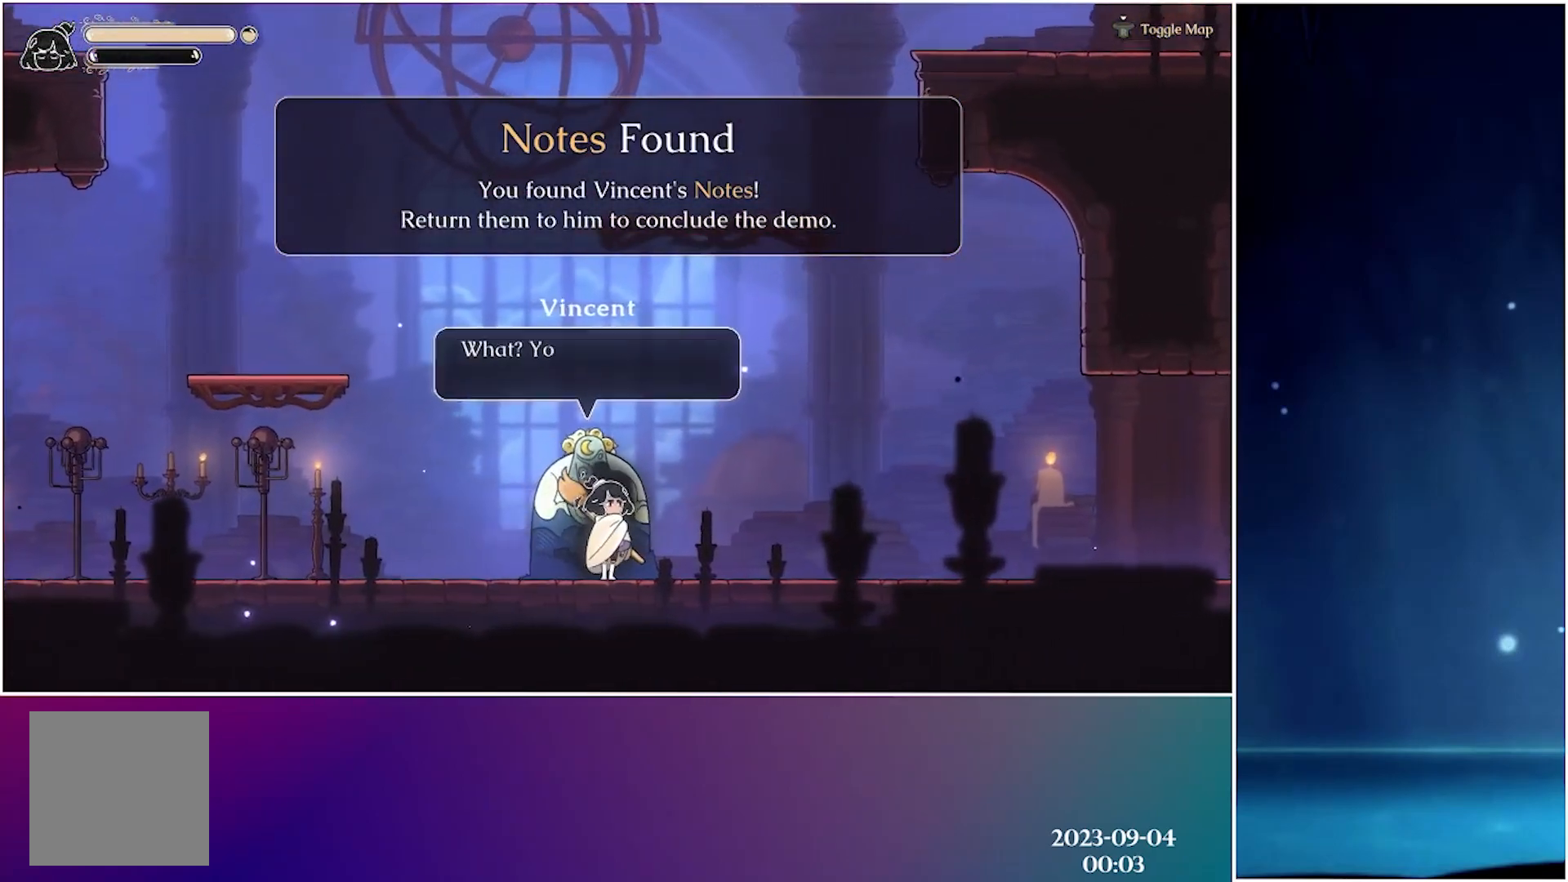
{"buttons": [], "left_stick": "left", "events": [[17, "A", "down"], [100, "A", "up"], [167, "A", "down"], [267, "A", "up"], [333, "A", "down"], [433, "A", "up"]]}
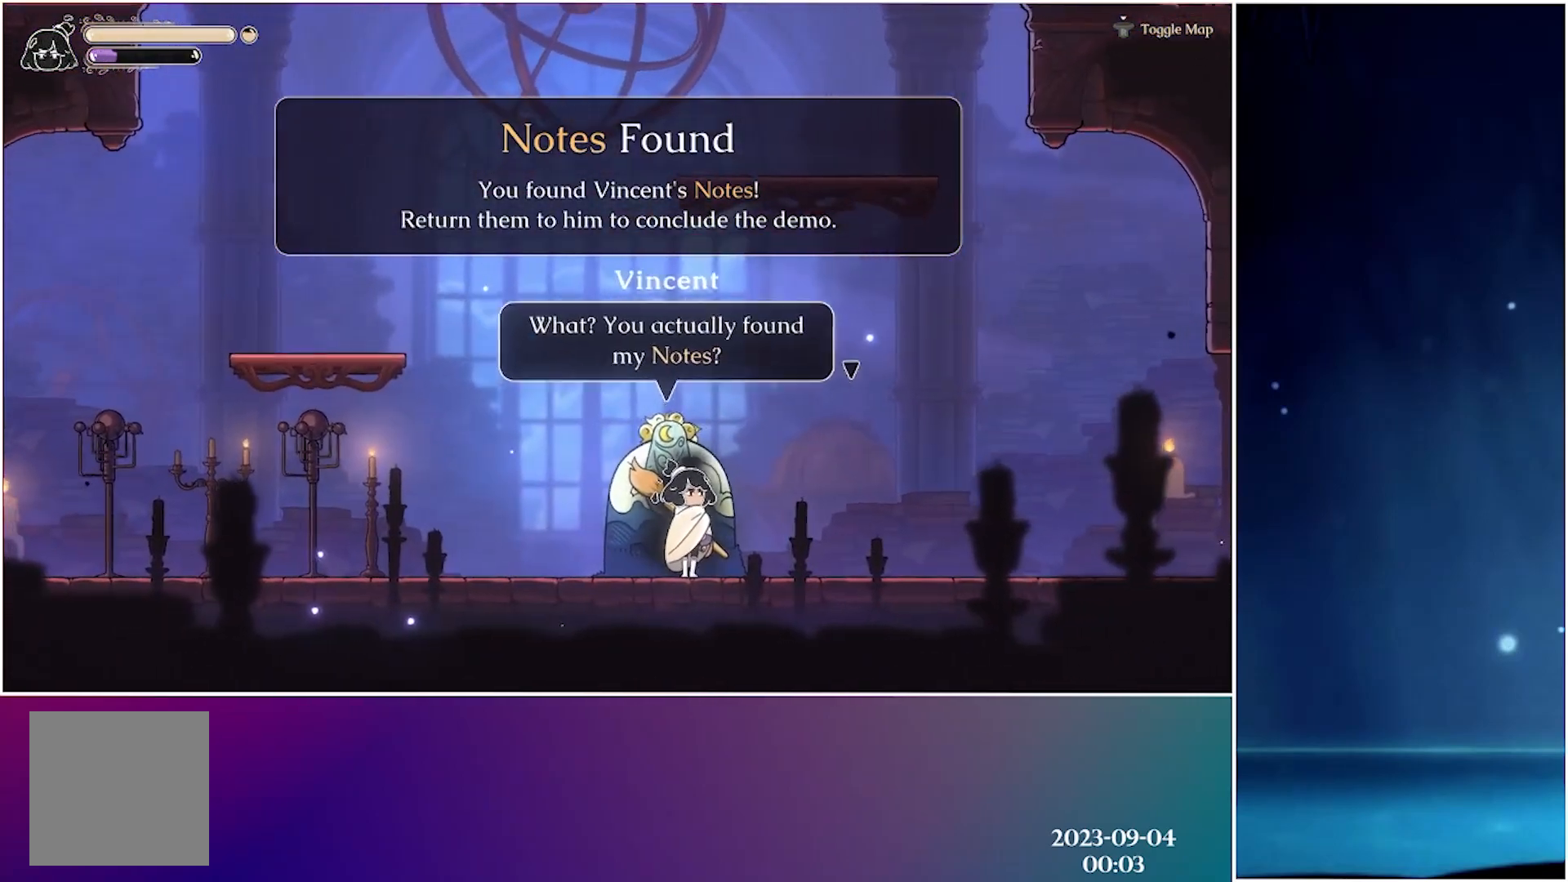
{"buttons": [], "left_stick": "left", "events": [[17, "A", "down"], [100, "A", "up"], [183, "A", "down"], [267, "A", "up"], [350, "A", "down"], [450, "A", "up"]]}
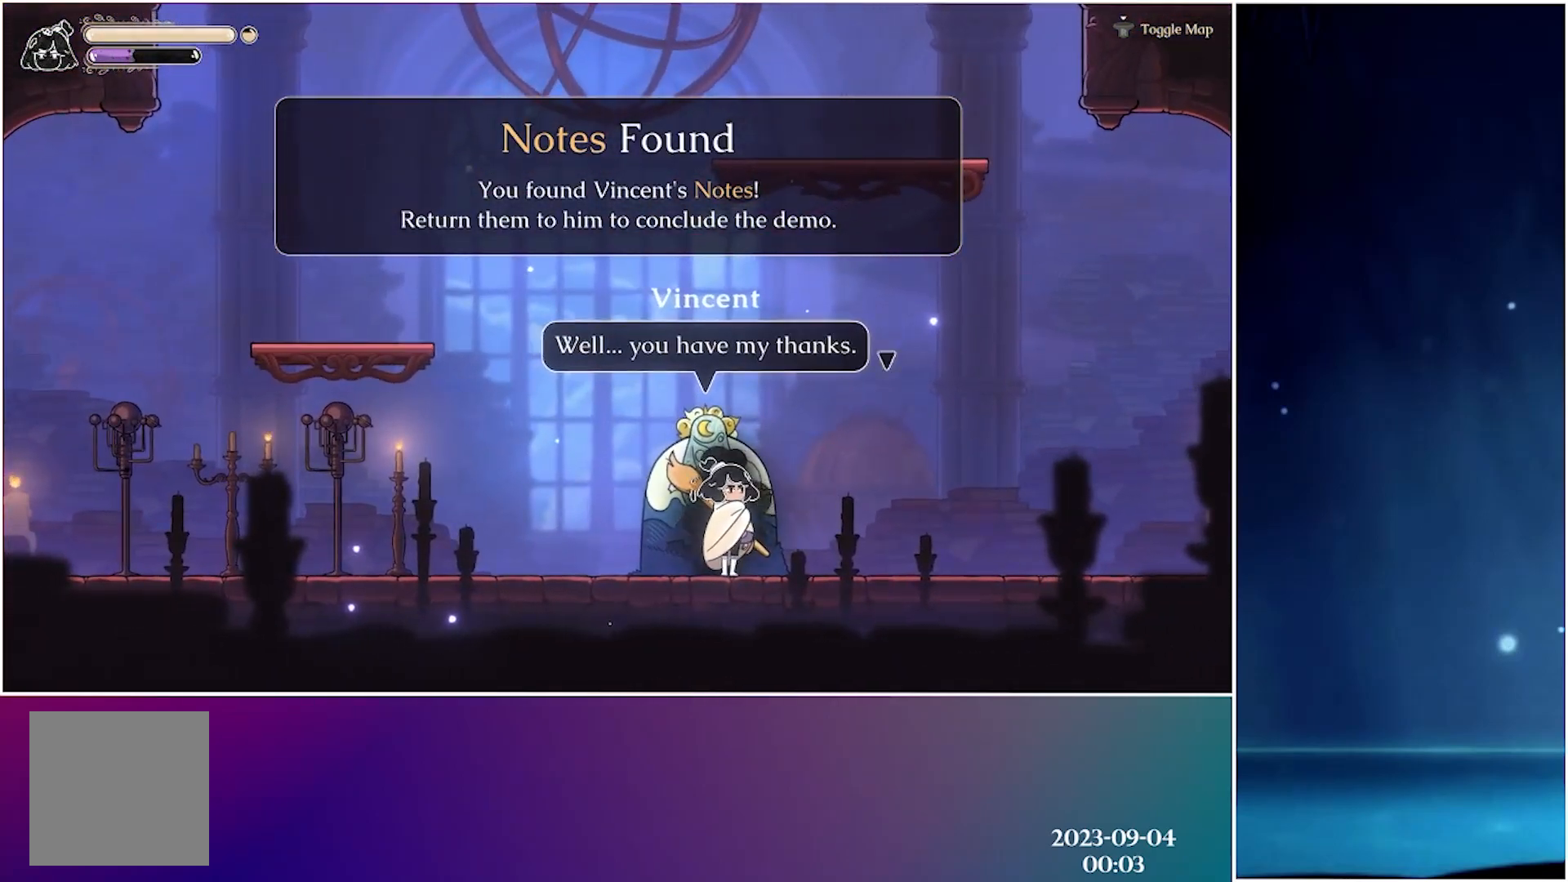
{"buttons": [], "left_stick": "left", "events": [[17, "A", "down"], [117, "A", "up"], [183, "A", "down"], [283, "A", "up"], [383, "A", "down"], [483, "A", "up"]]}
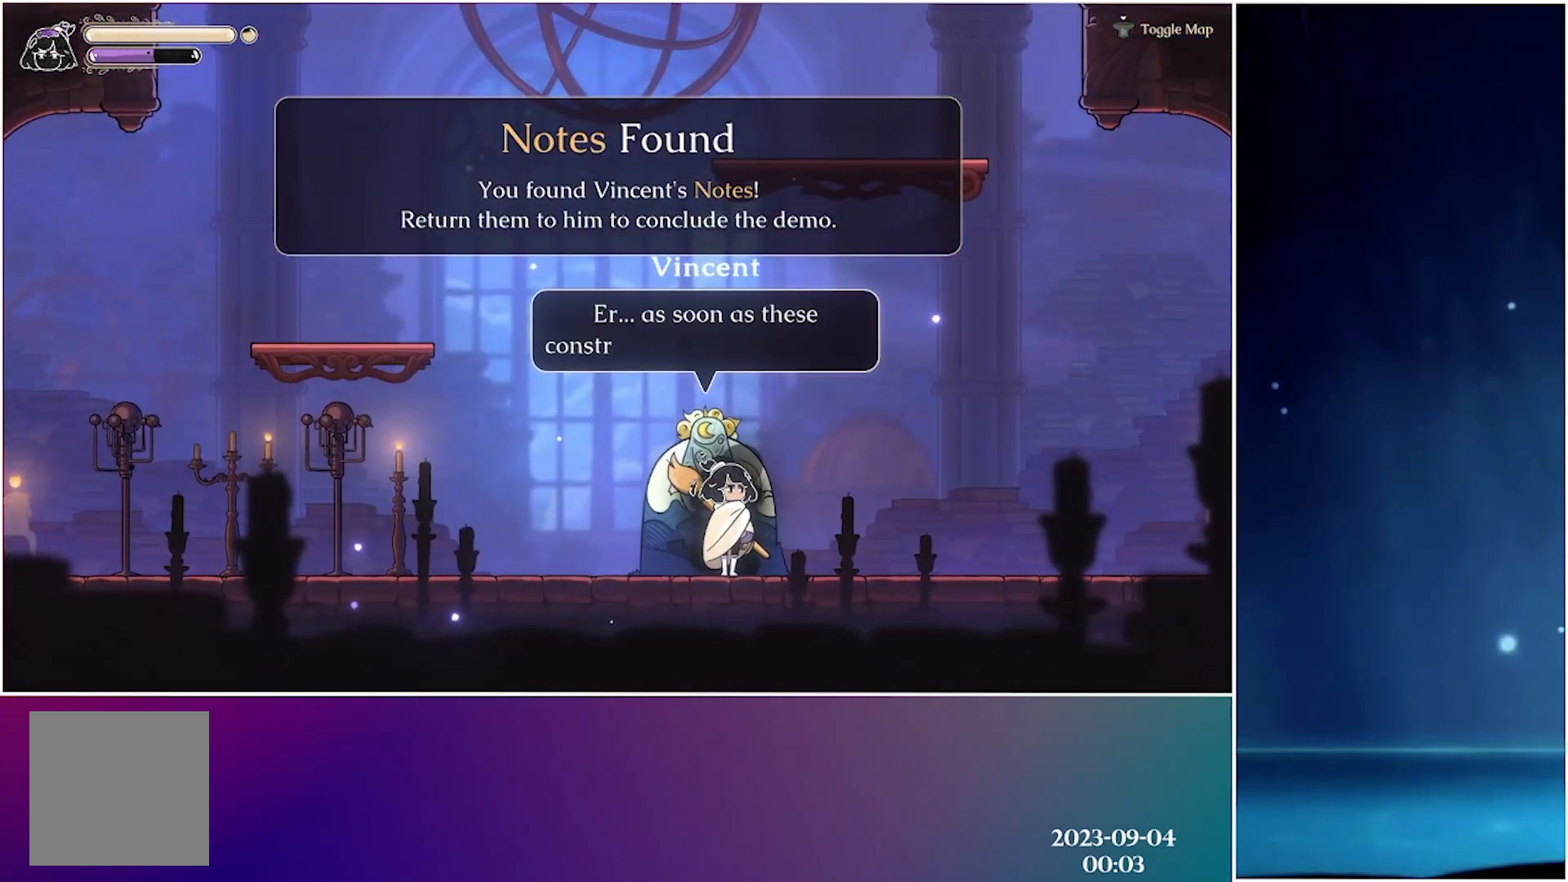
{"buttons": [], "left_stick": "left", "events": [[50, "A", "down"], [150, "A", "up"], [233, "A", "down"], [317, "A", "up"], [417, "A", "down"], [500, "A", "up"]]}
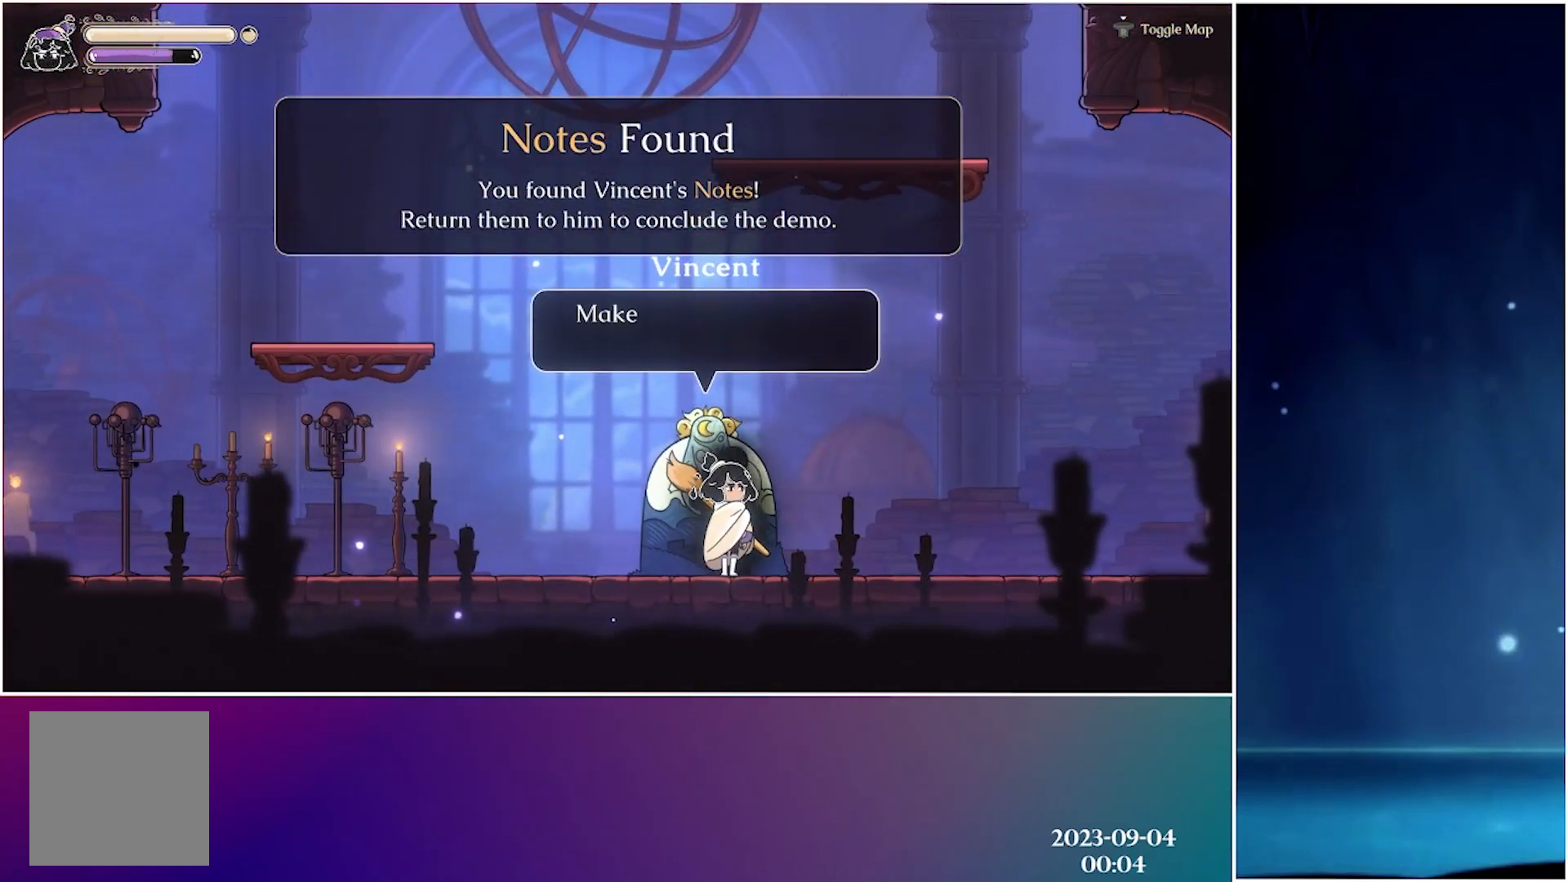
{"buttons": ["A"], "left_stick": "left", "events": [[83, "A", "down"], [167, "A", "up"], [267, "A", "down"], [367, "A", "up"], [433, "A", "down"]]}
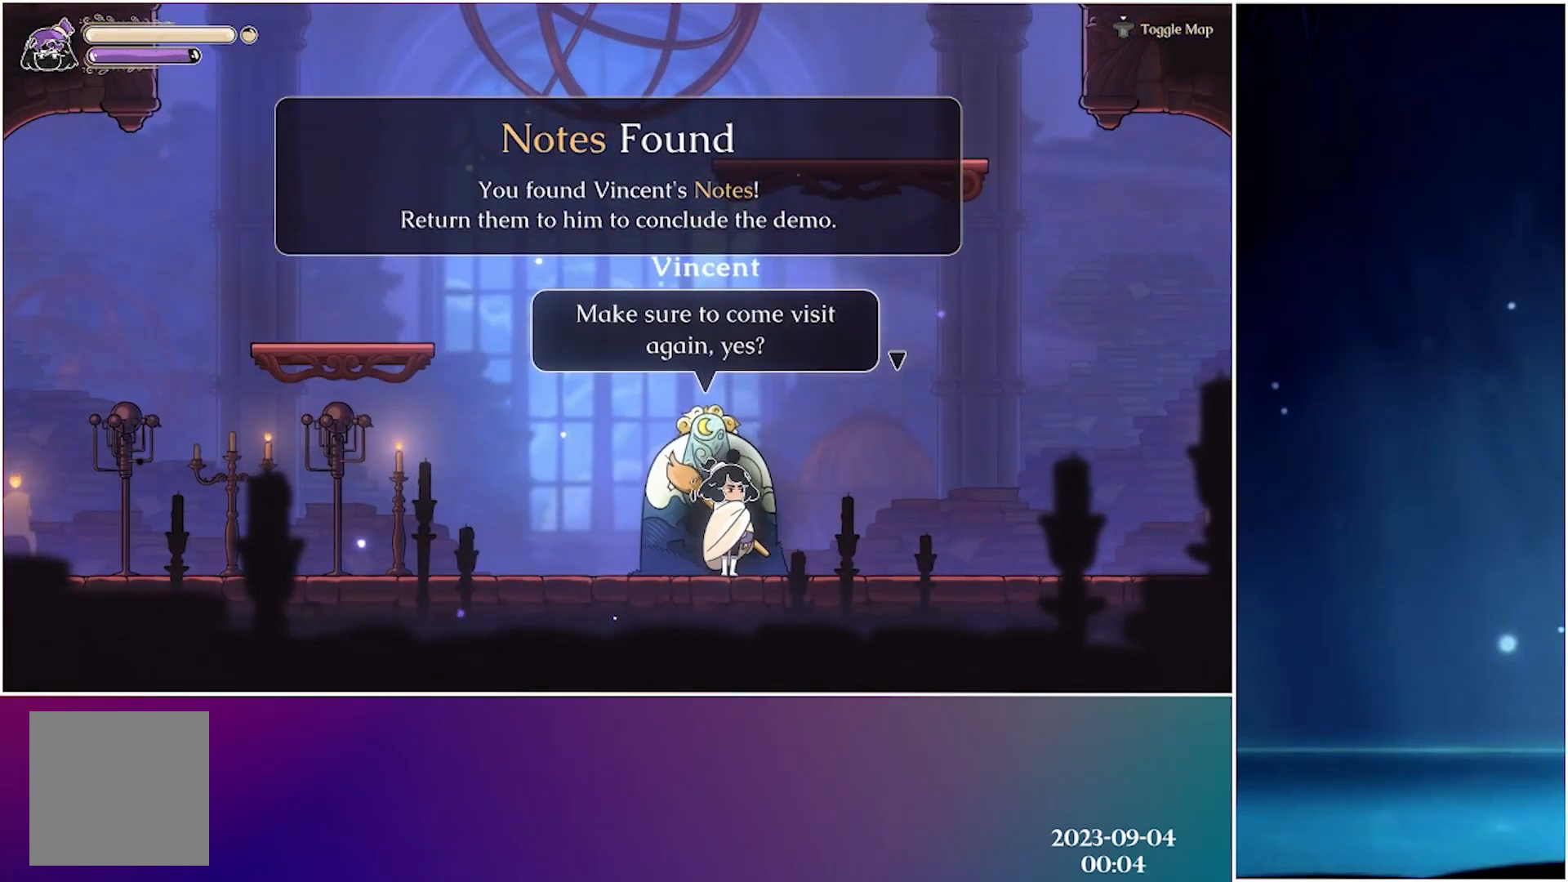
{"buttons": ["A"], "left_stick": "left", "events": [[50, "A", "up"], [117, "A", "down"], [233, "A", "up"], [300, "A", "down"], [400, "A", "up"], [483, "A", "down"]]}
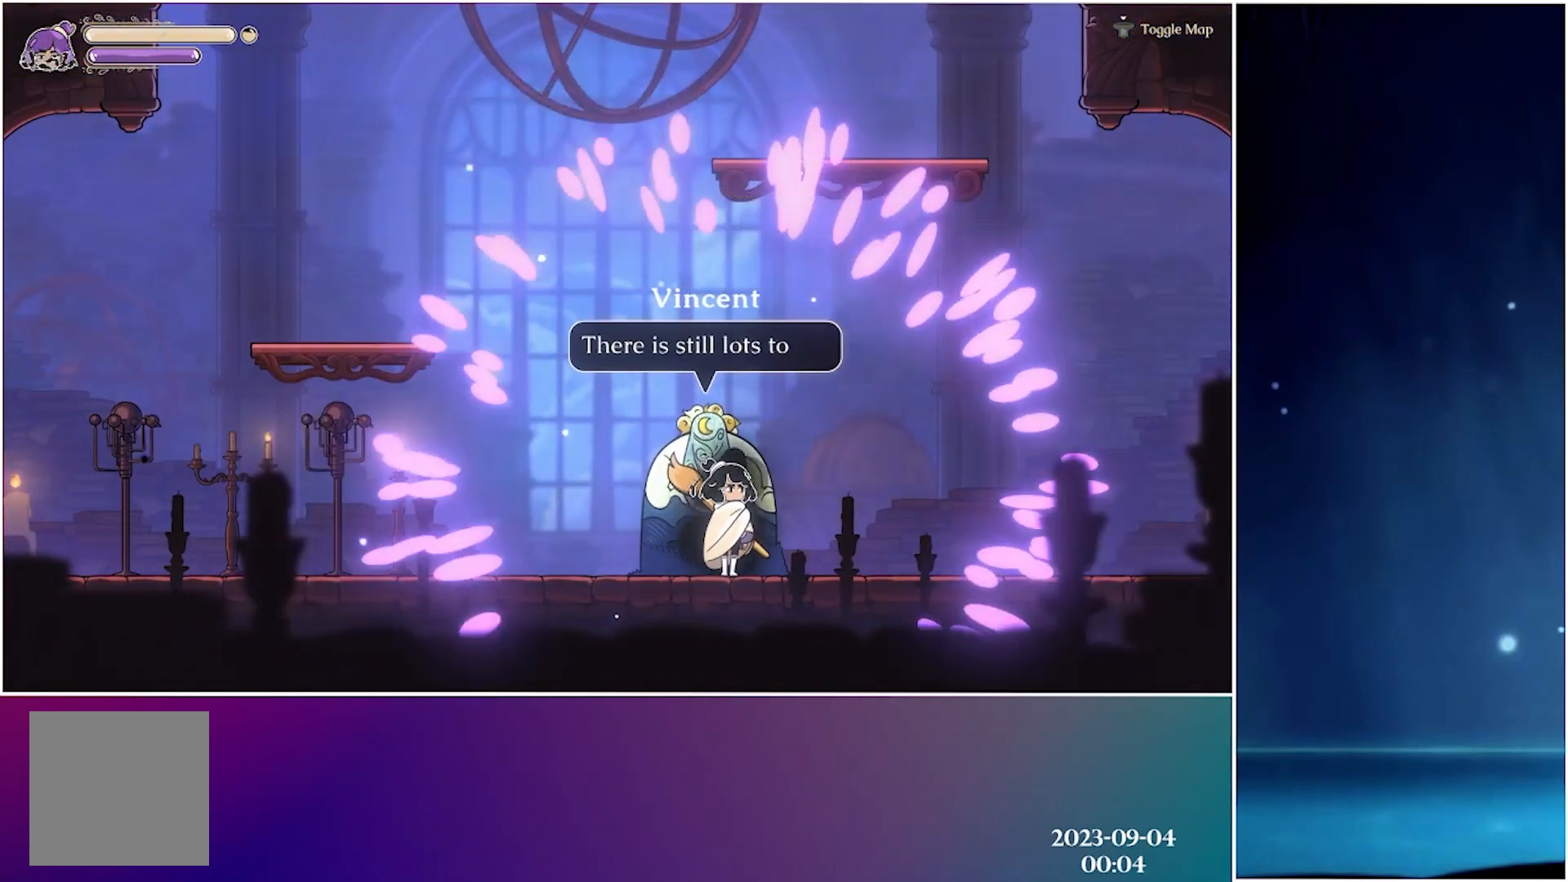
{"buttons": [], "left_stick": "left", "events": [[83, "A", "up"], [167, "A", "down"], [267, "A", "up"], [350, "A", "down"], [400, "A", "up"]]}
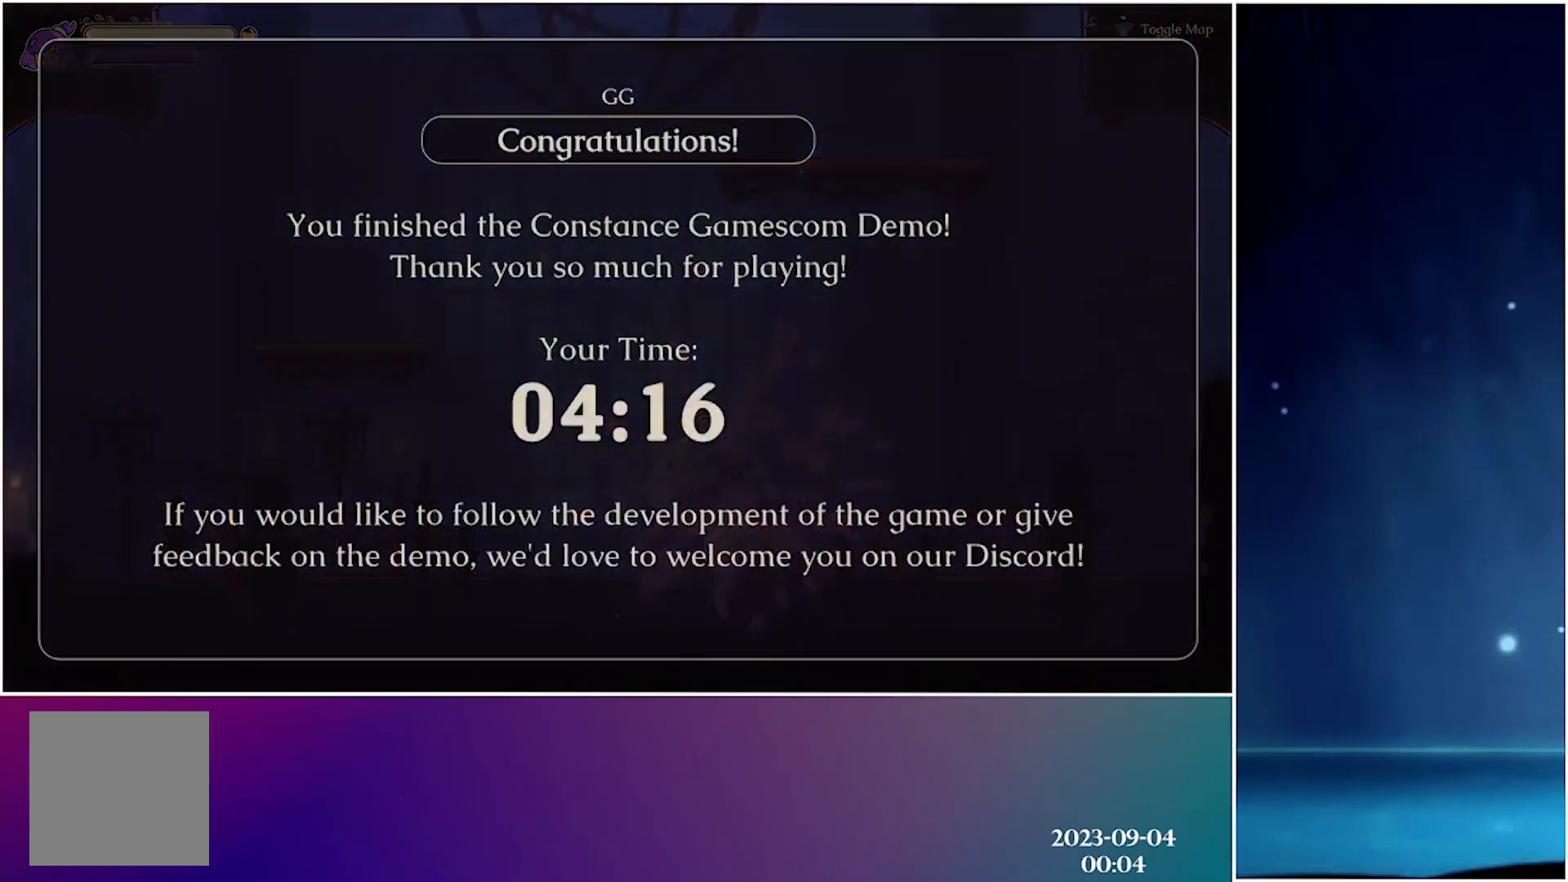
{"buttons": [], "left_stick": "left", "events": []}
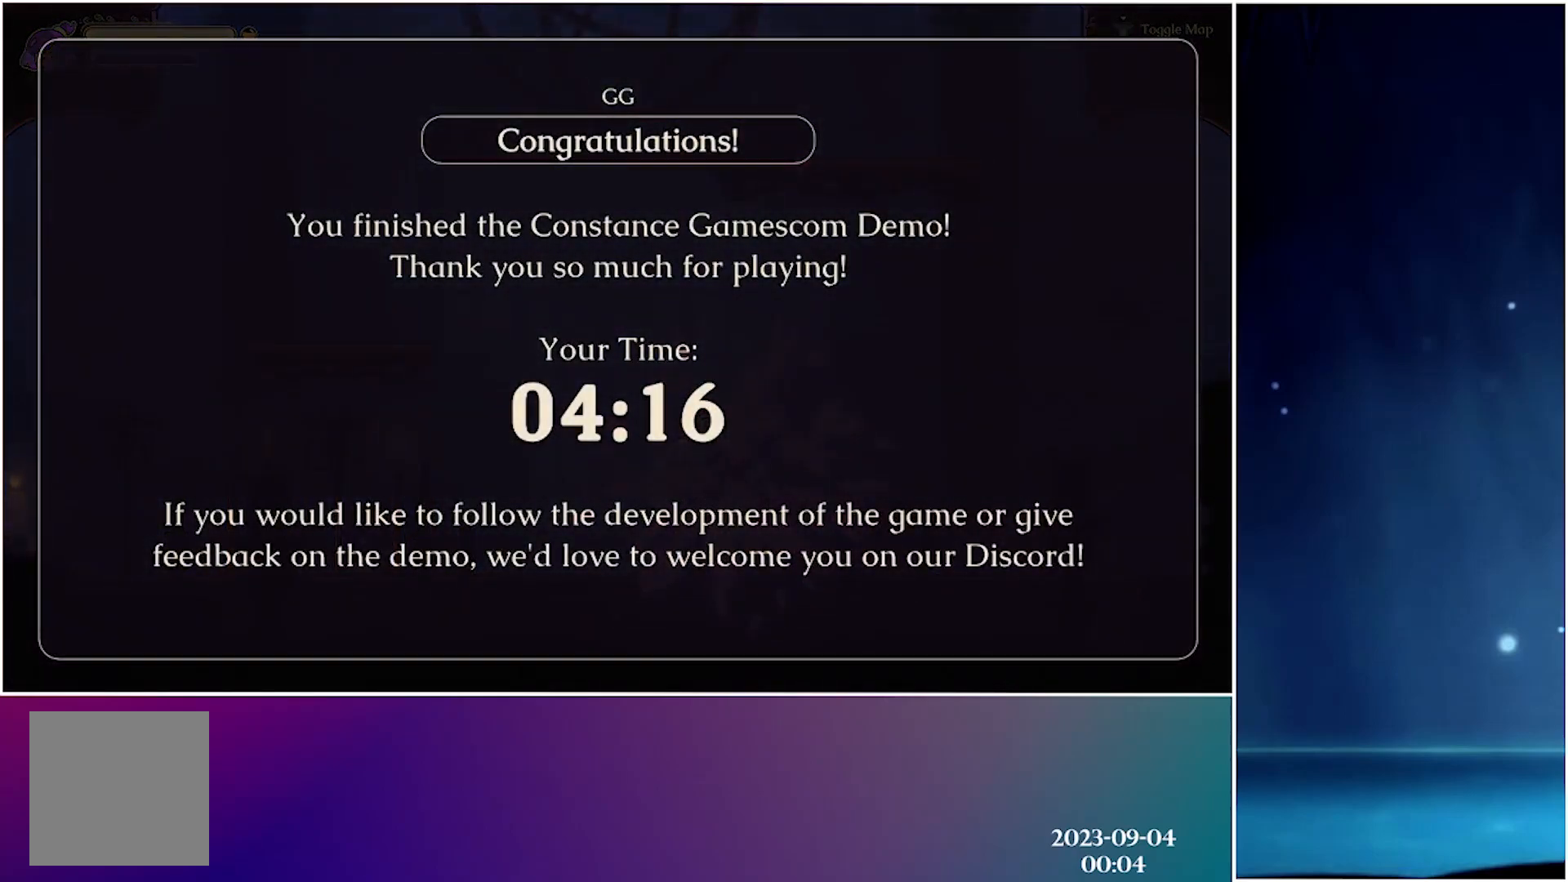
{"buttons": [], "left_stick": "left", "events": []}
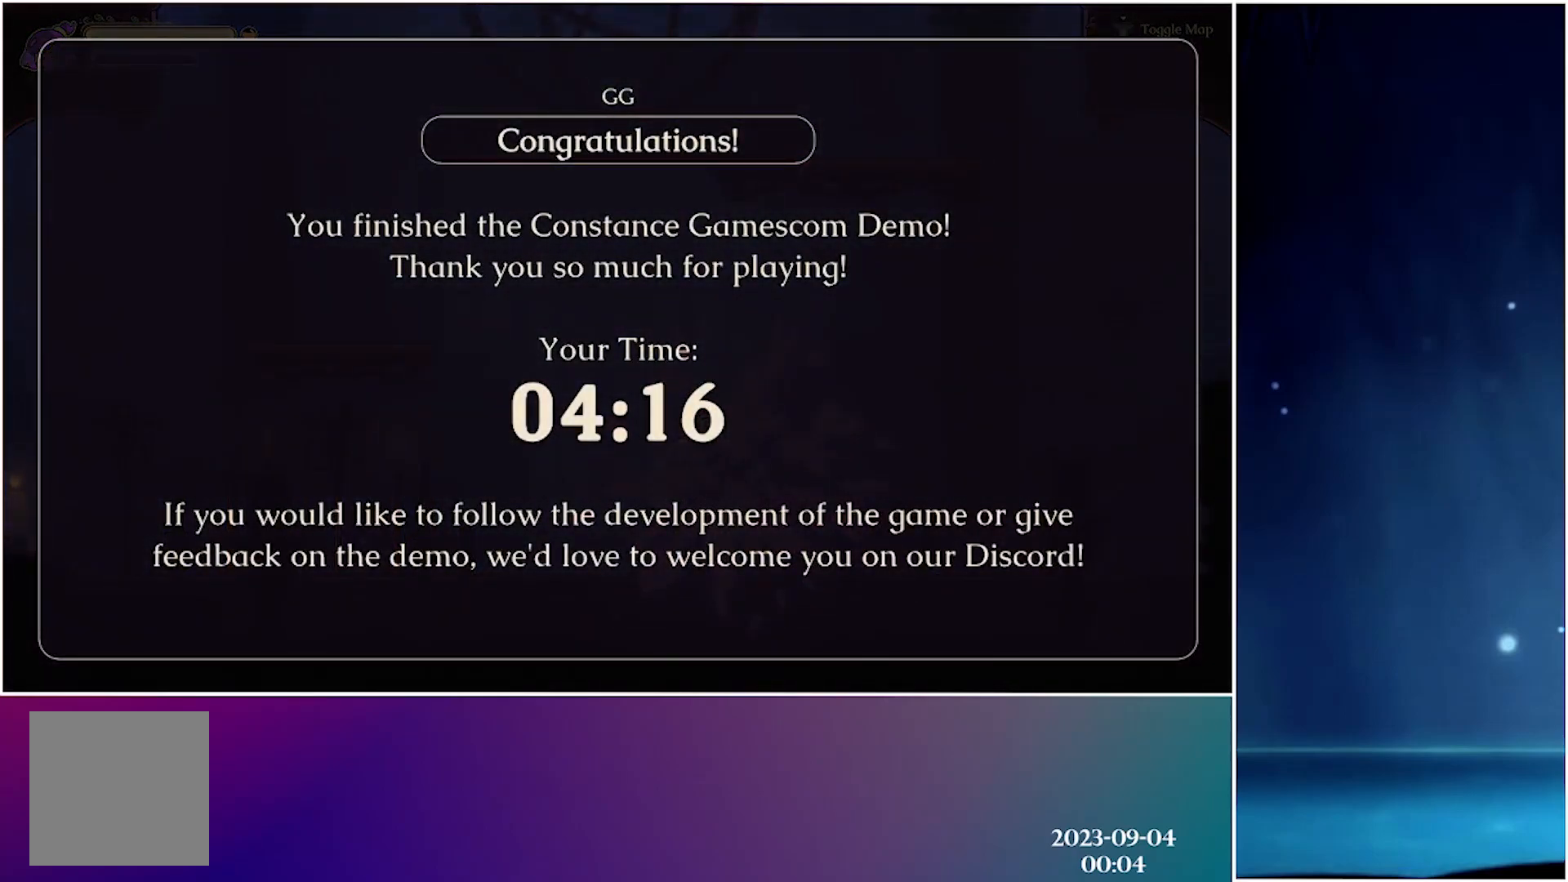
{"buttons": [], "left_stick": "left", "events": []}
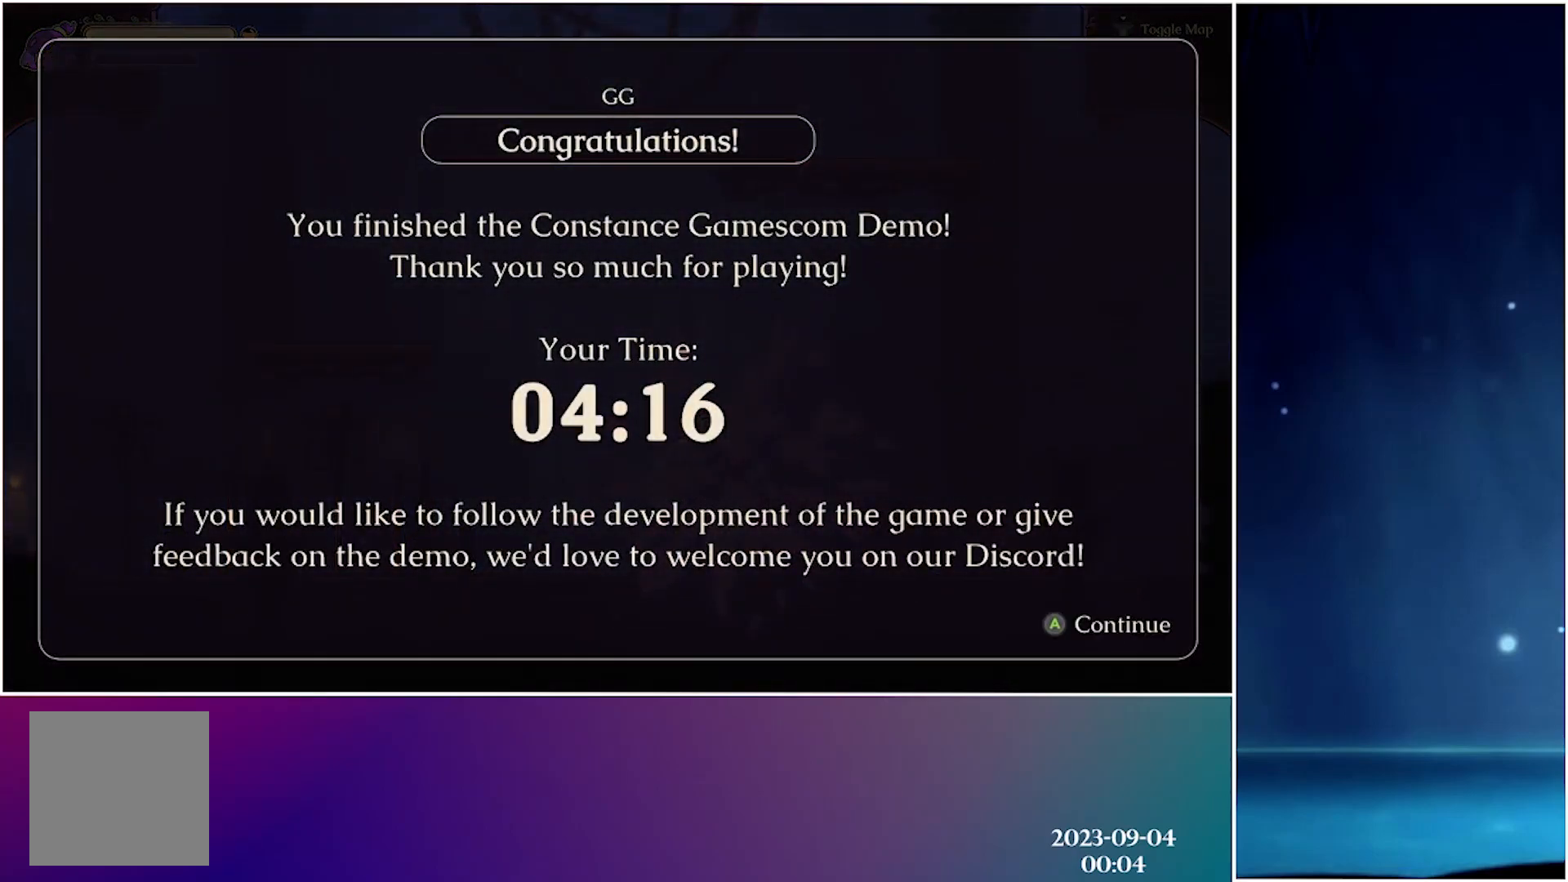
{"buttons": [], "left_stick": "left", "events": []}
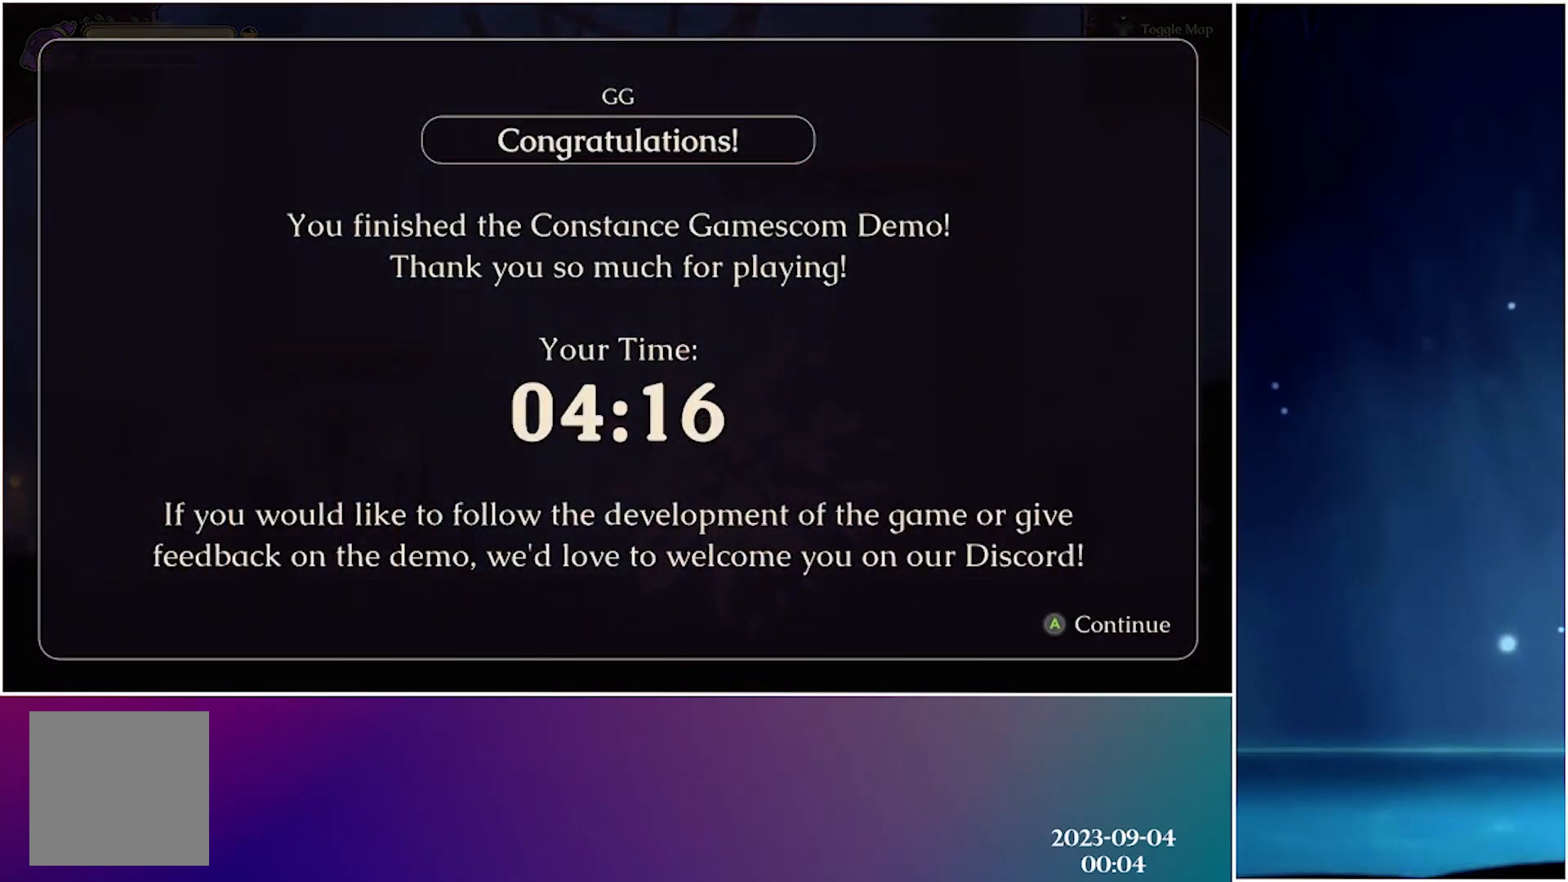
{"buttons": [], "left_stick": "left", "events": []}
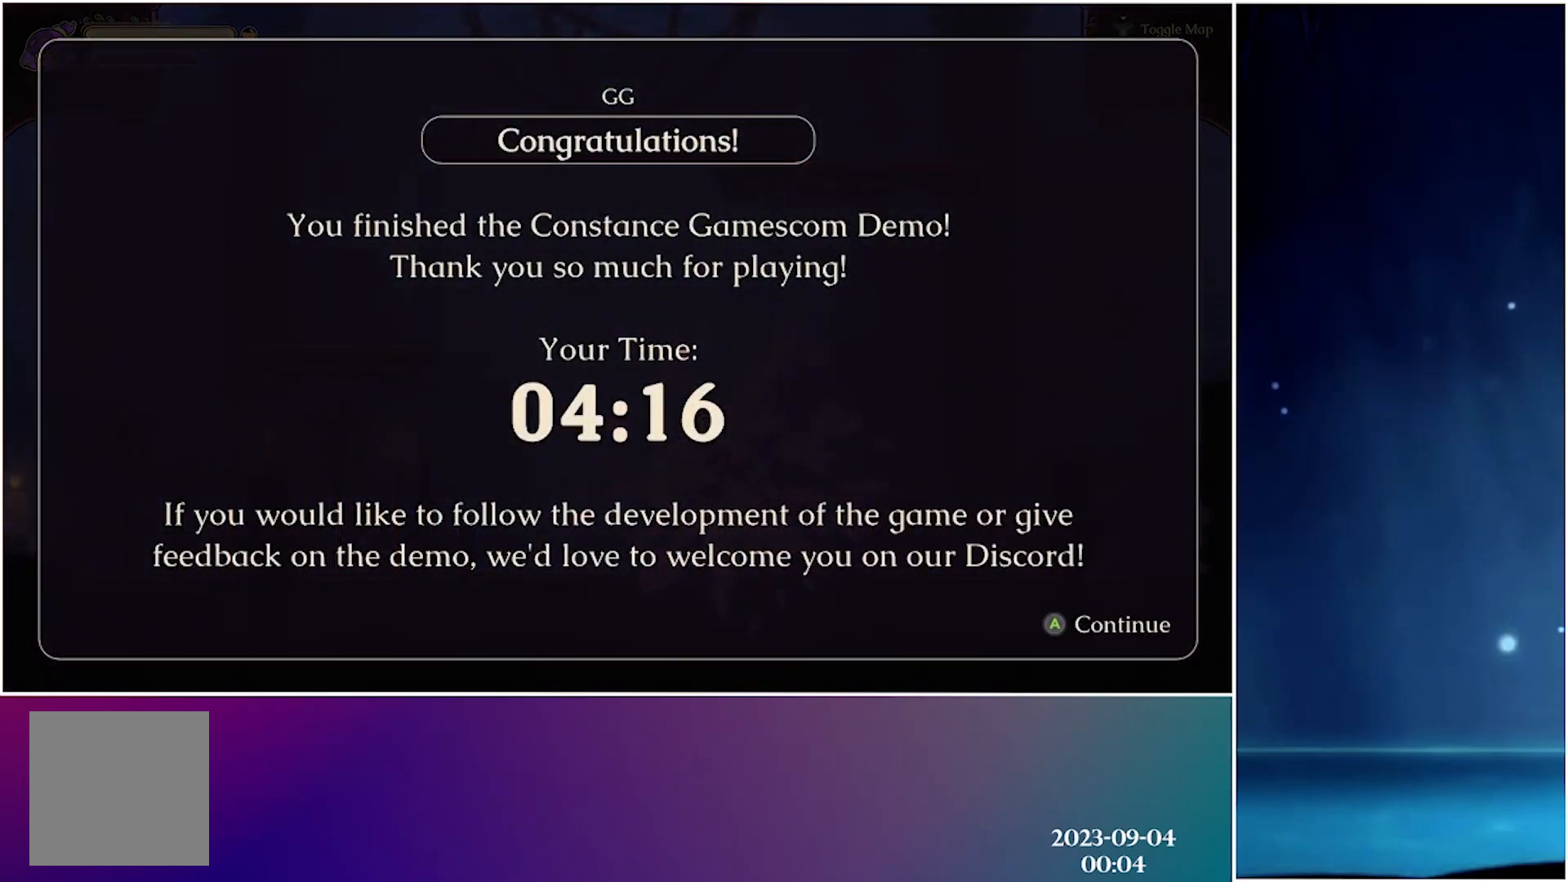
{"buttons": [], "left_stick": "left", "events": []}
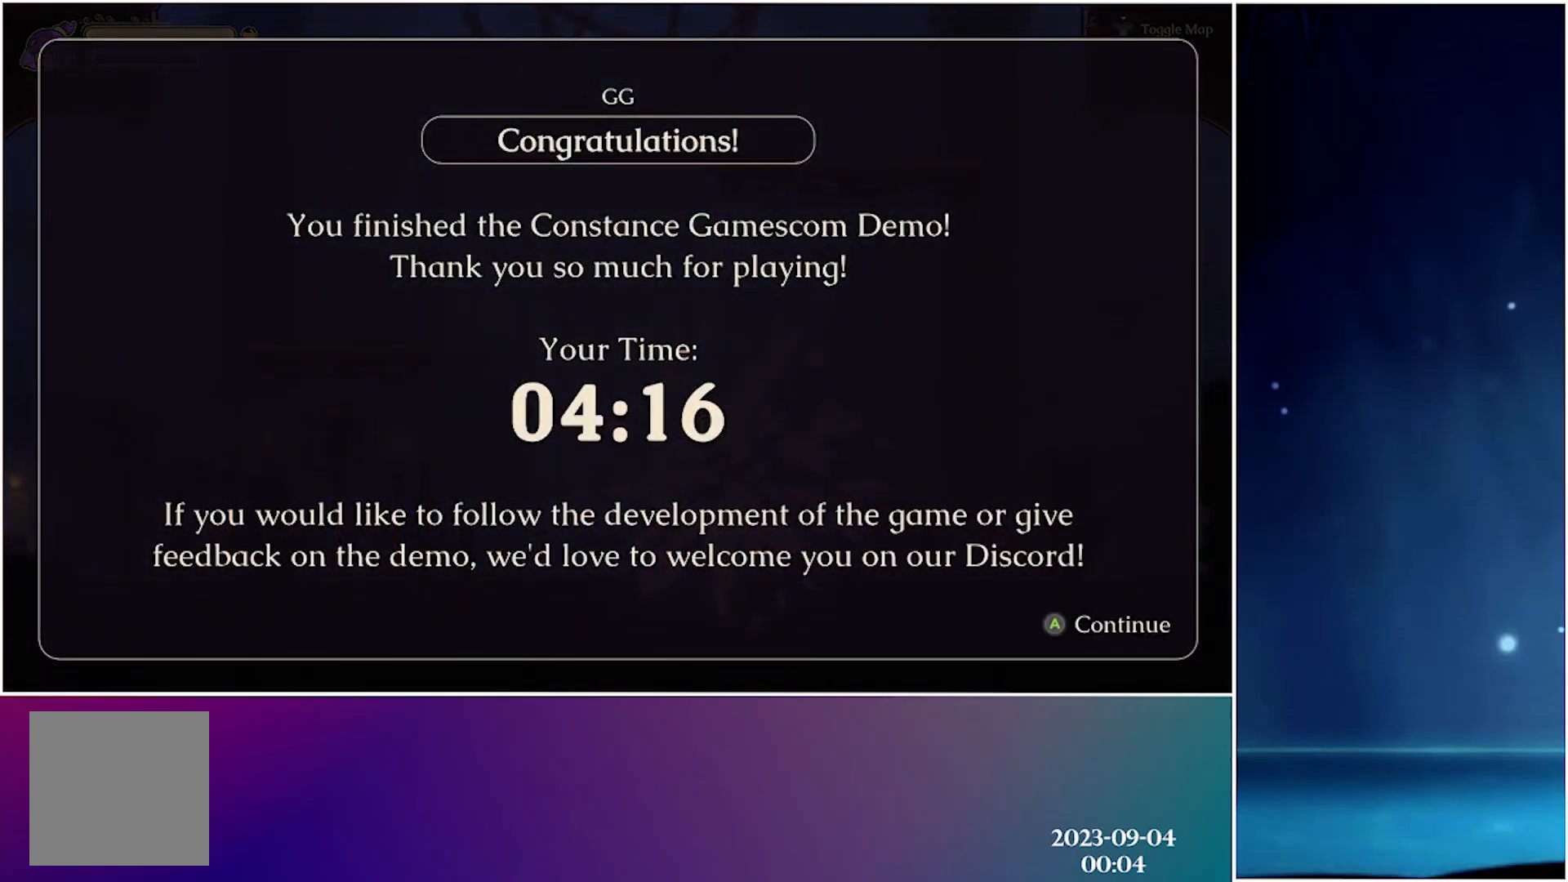
{"buttons": [], "left_stick": "left", "events": []}
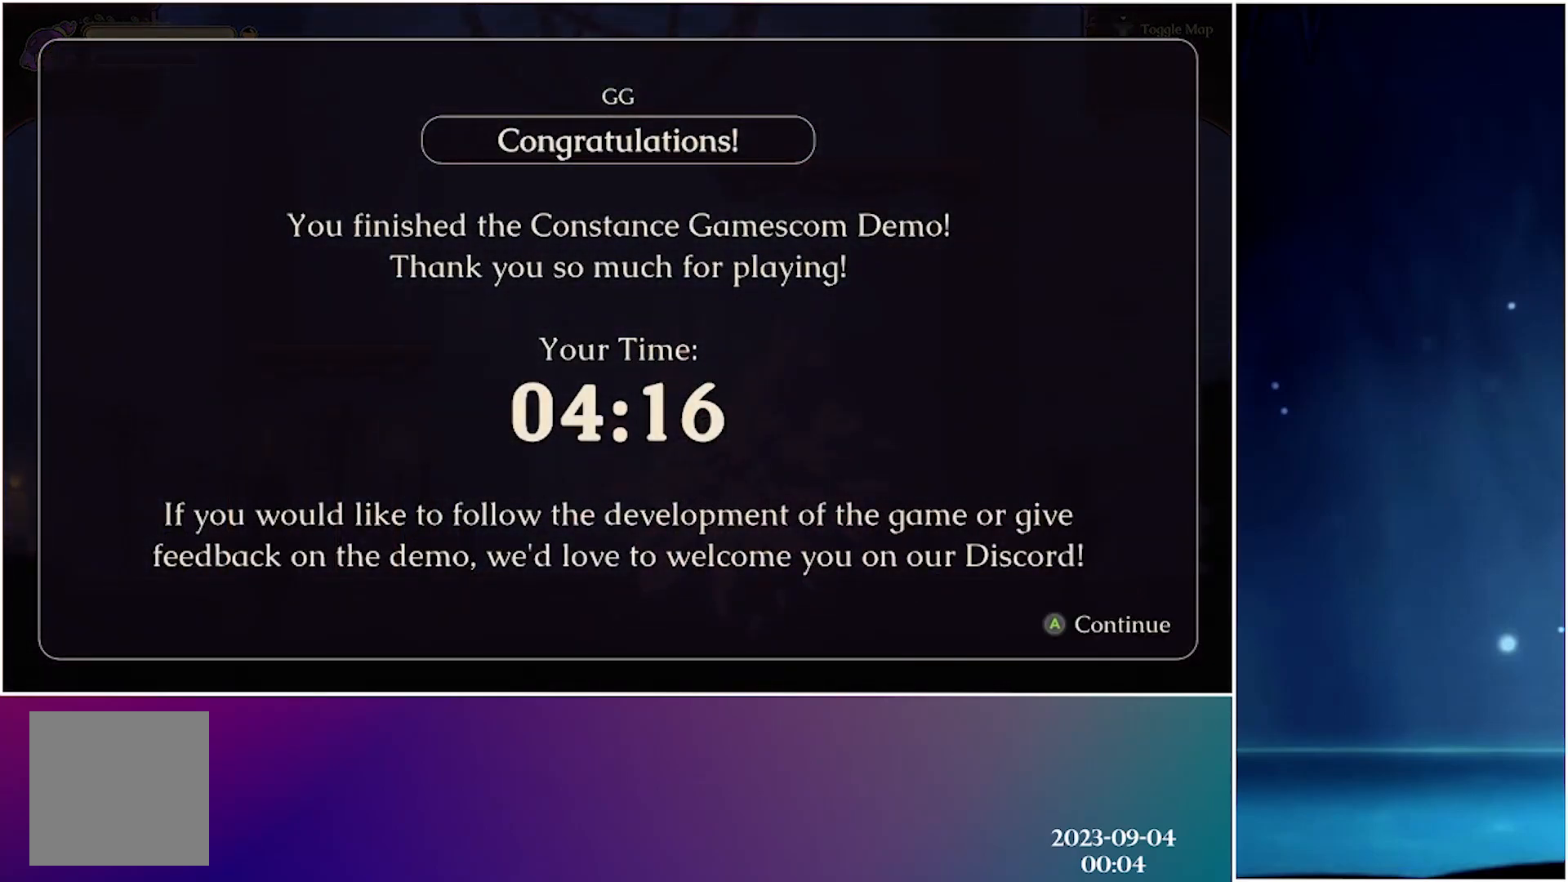
{"buttons": [], "left_stick": "left", "events": []}
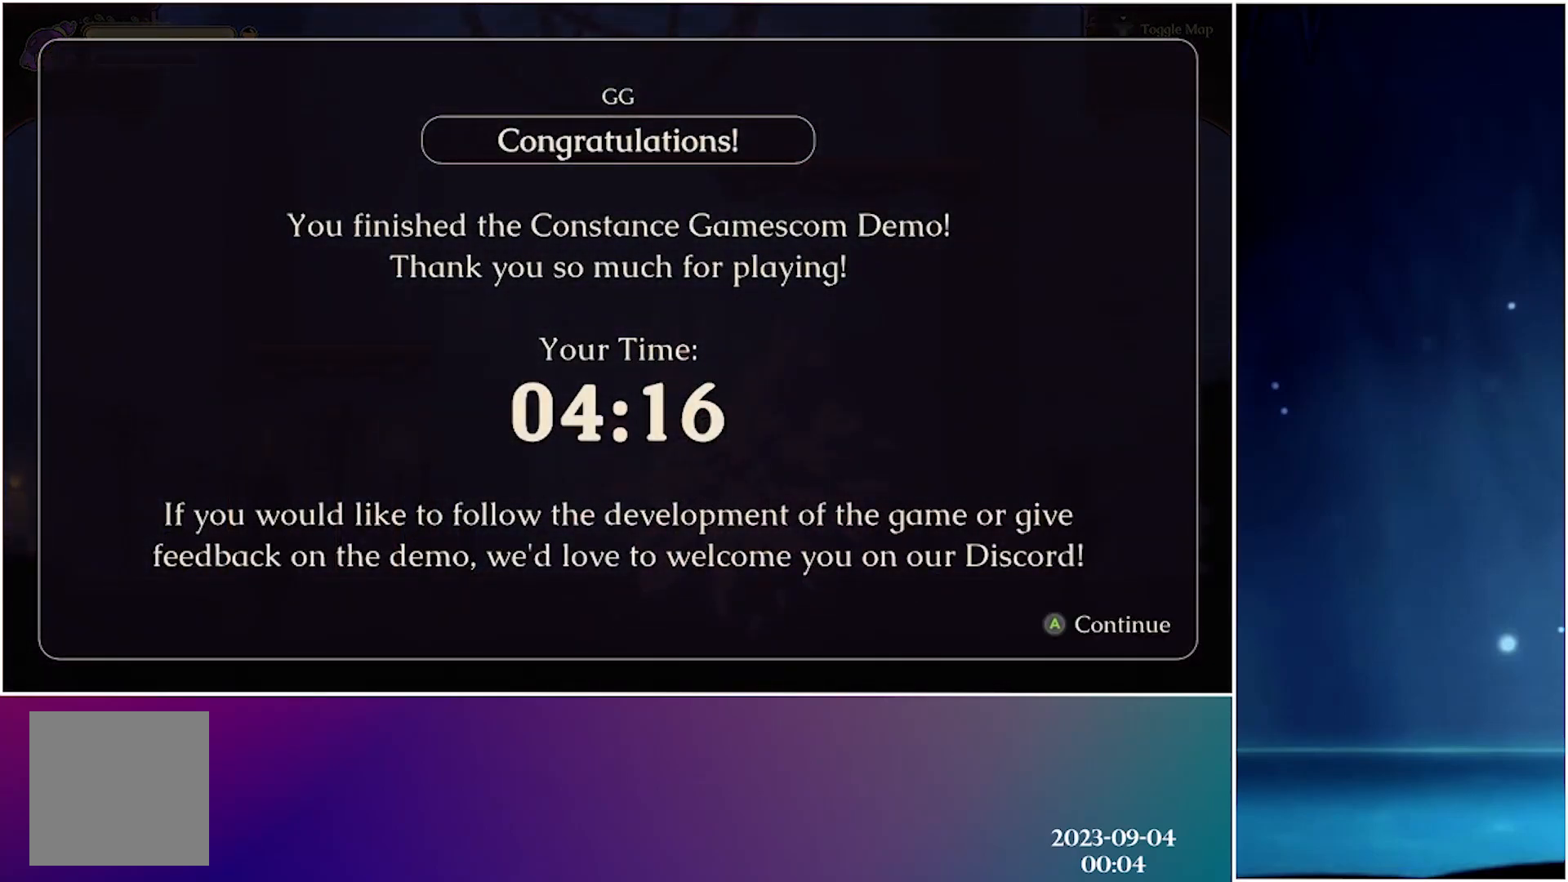
{"buttons": [], "left_stick": "left", "events": []}
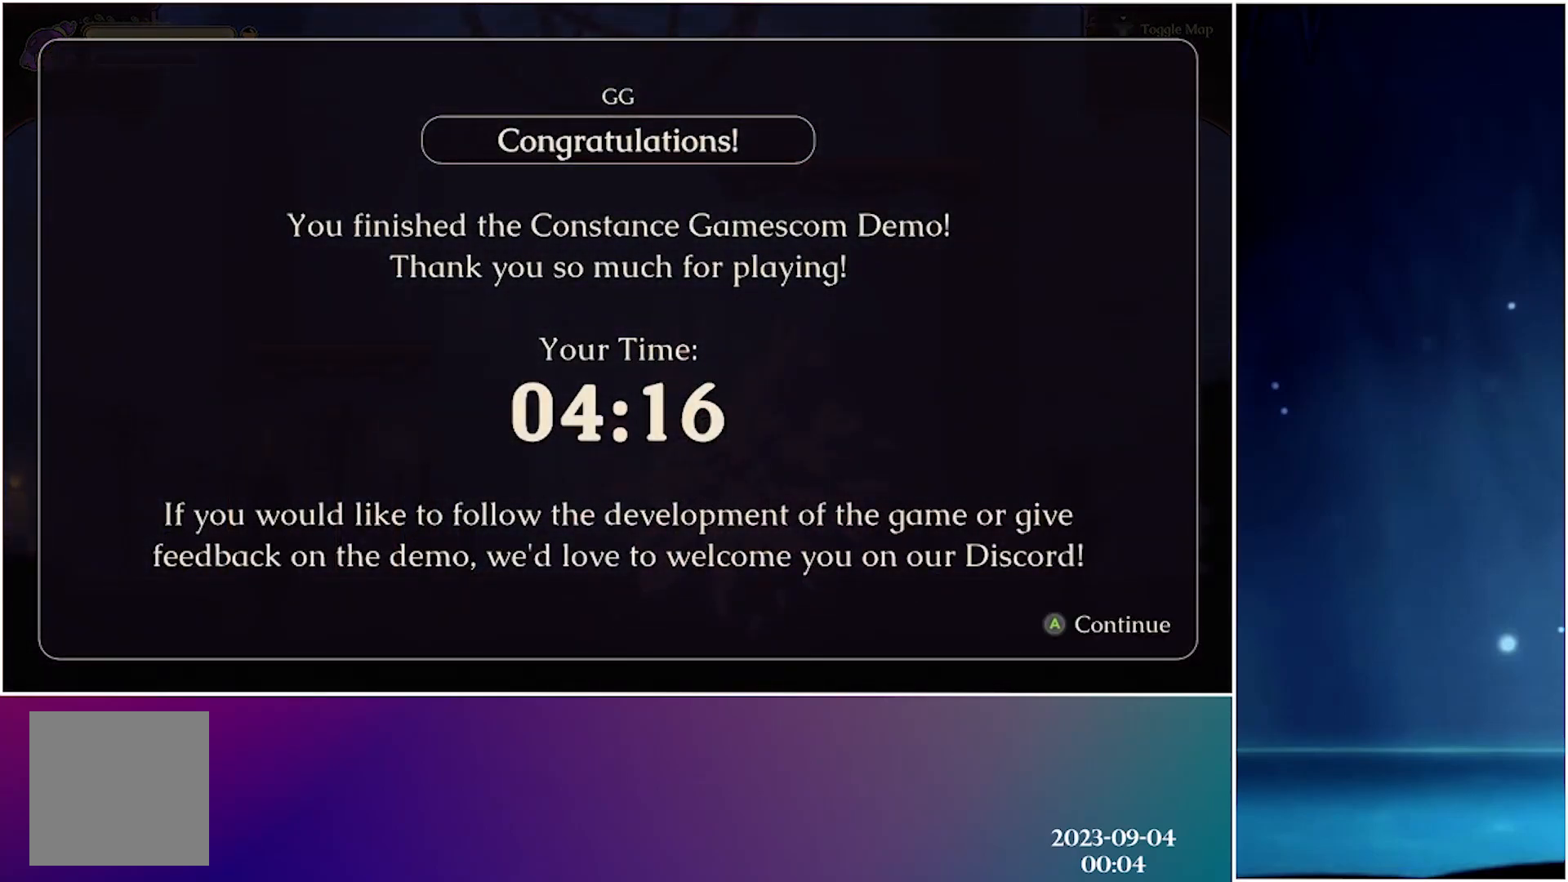
{"buttons": [], "left_stick": "left", "events": []}
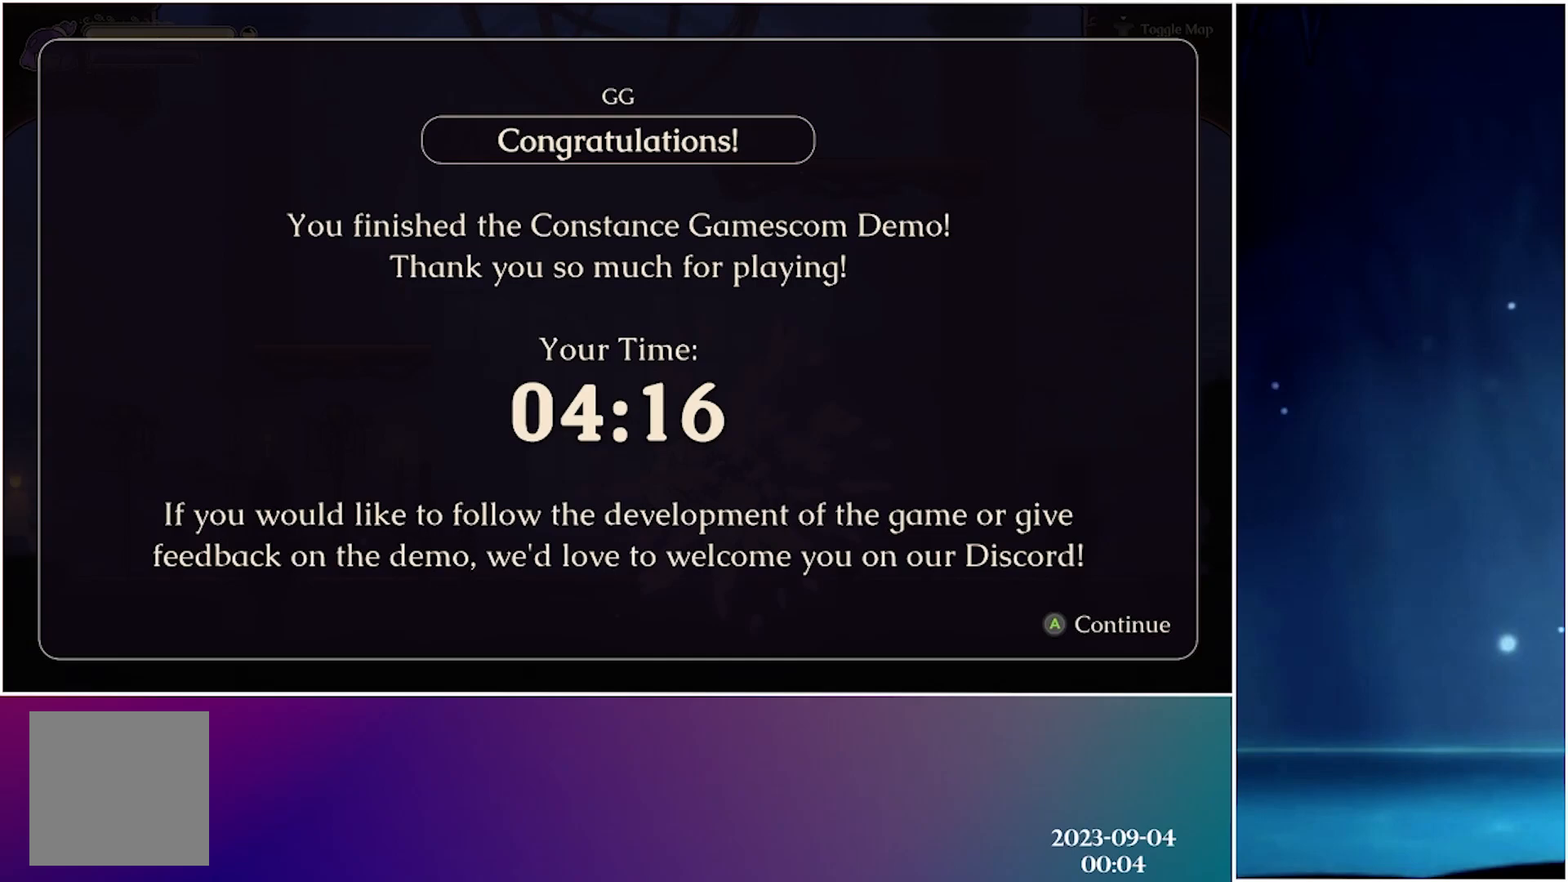
{"buttons": [], "left_stick": "left", "events": [[200, "A", "down"], [367, "A", "up"]]}
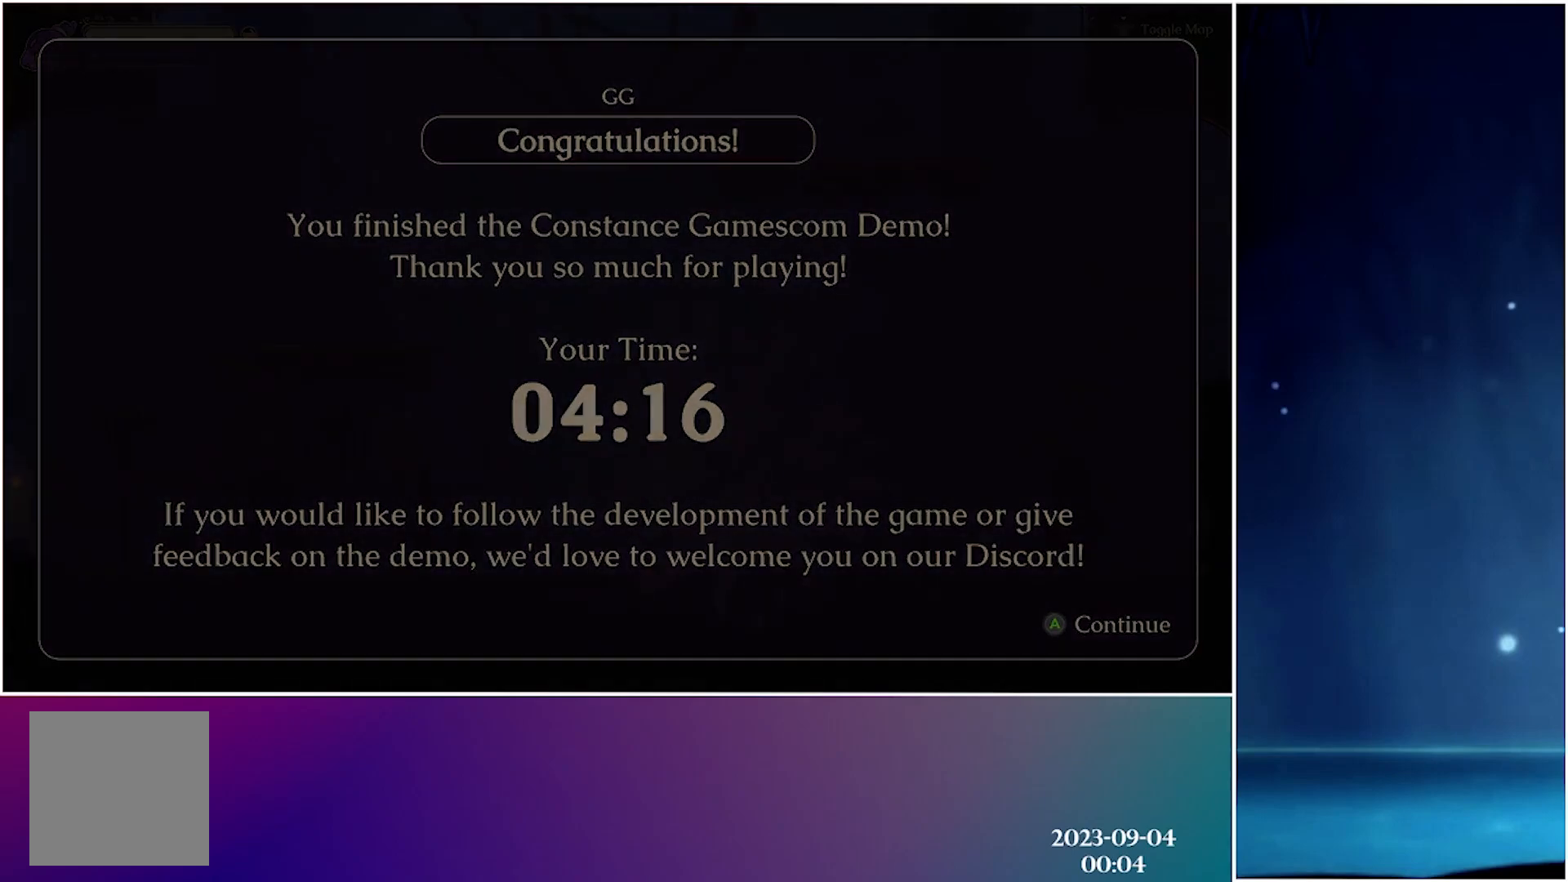
{"buttons": [], "left_stick": "left", "events": []}
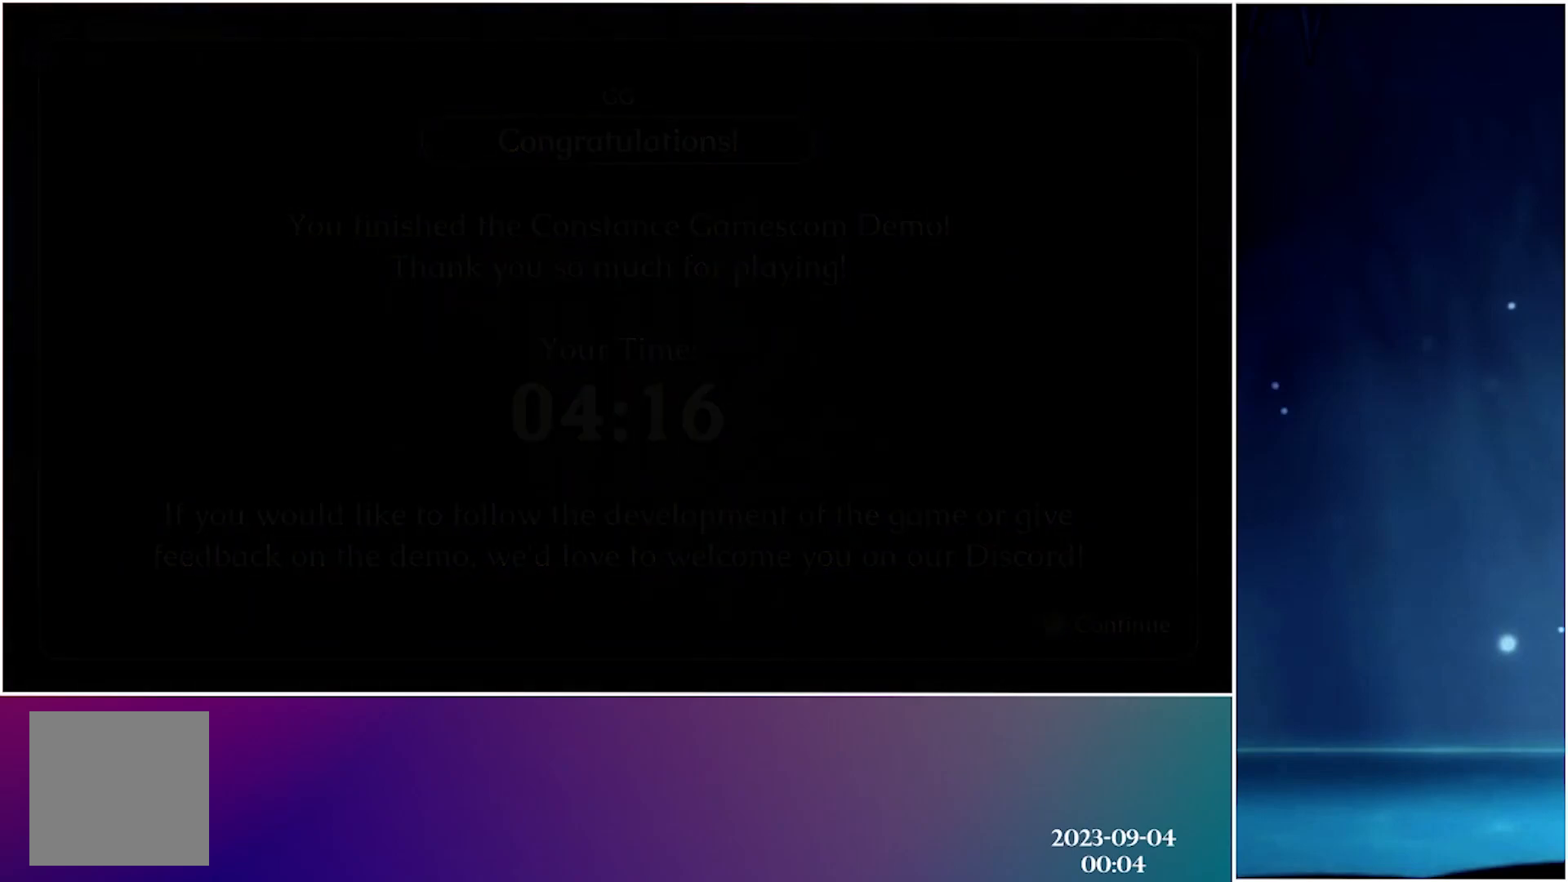
{"buttons": [], "left_stick": "left", "events": []}
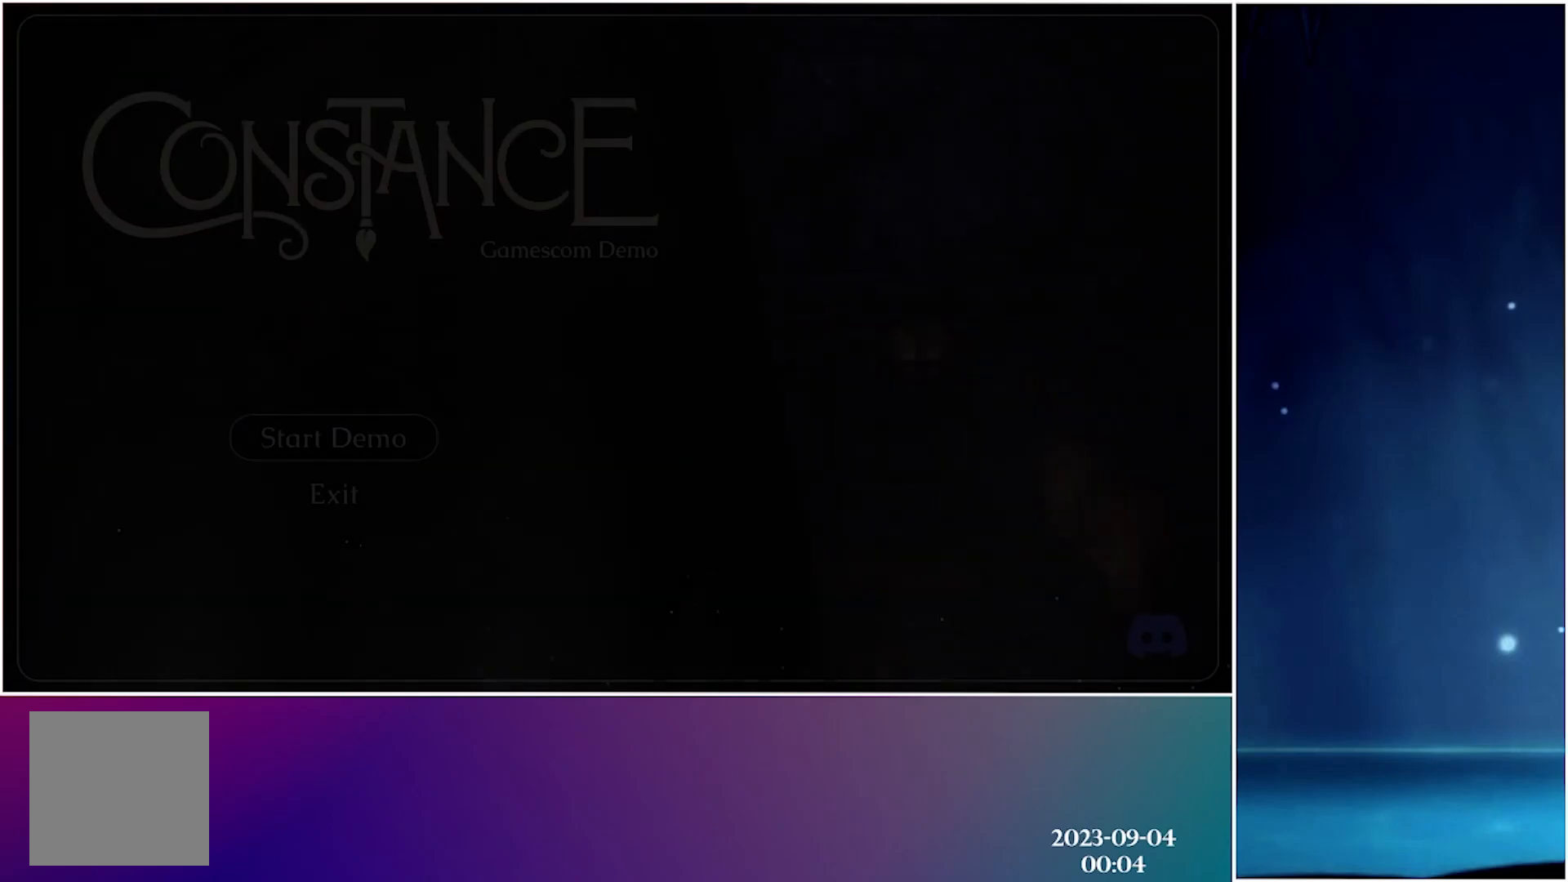
{"buttons": [], "left_stick": "left", "events": []}
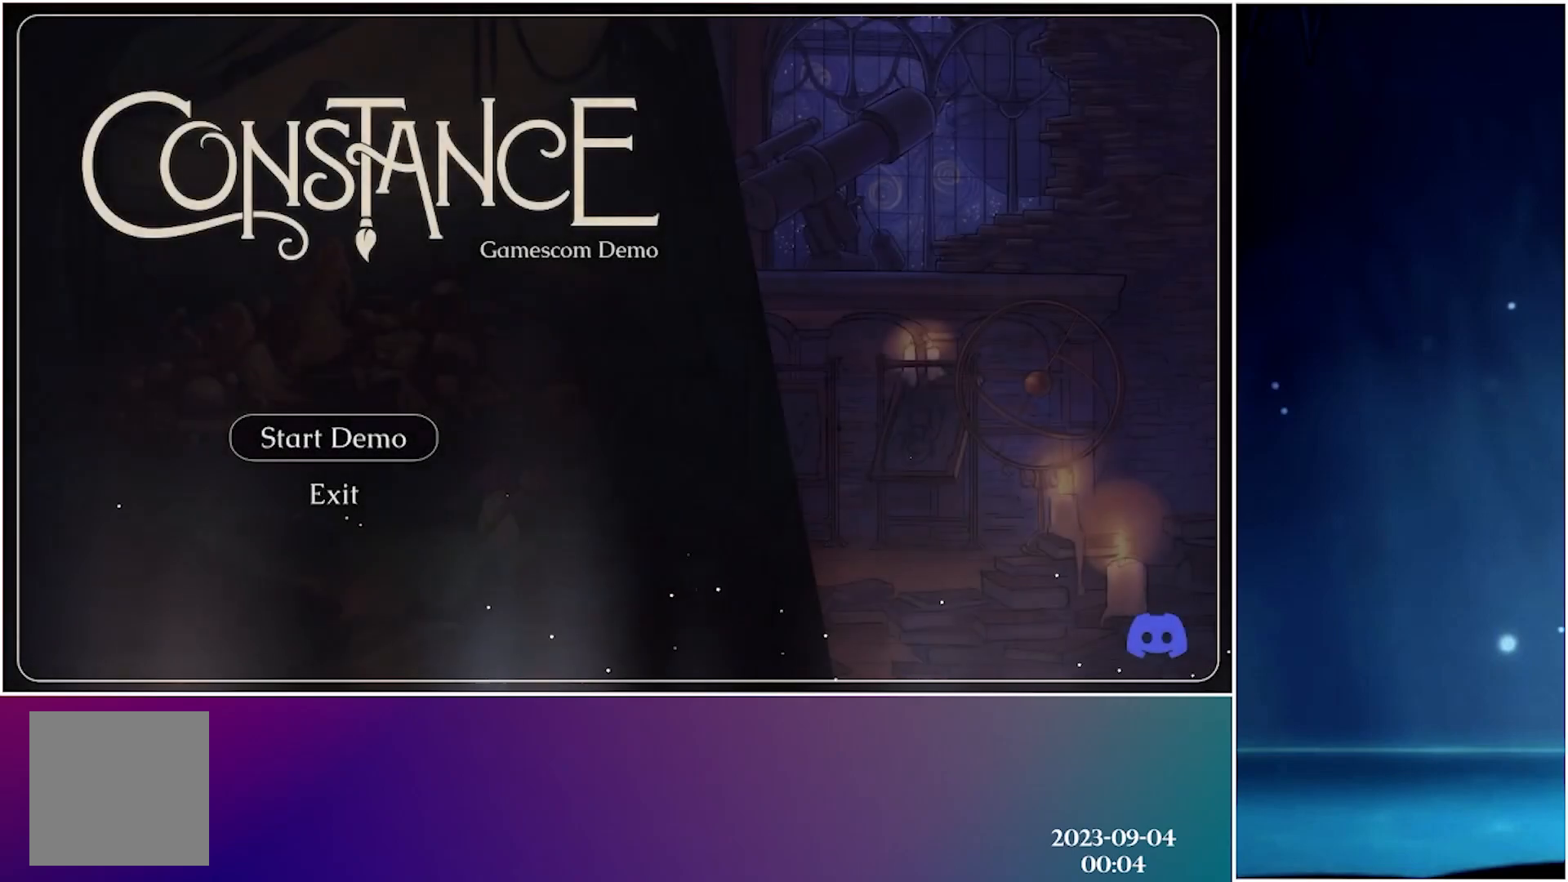
{"buttons": [], "left_stick": "left", "events": []}
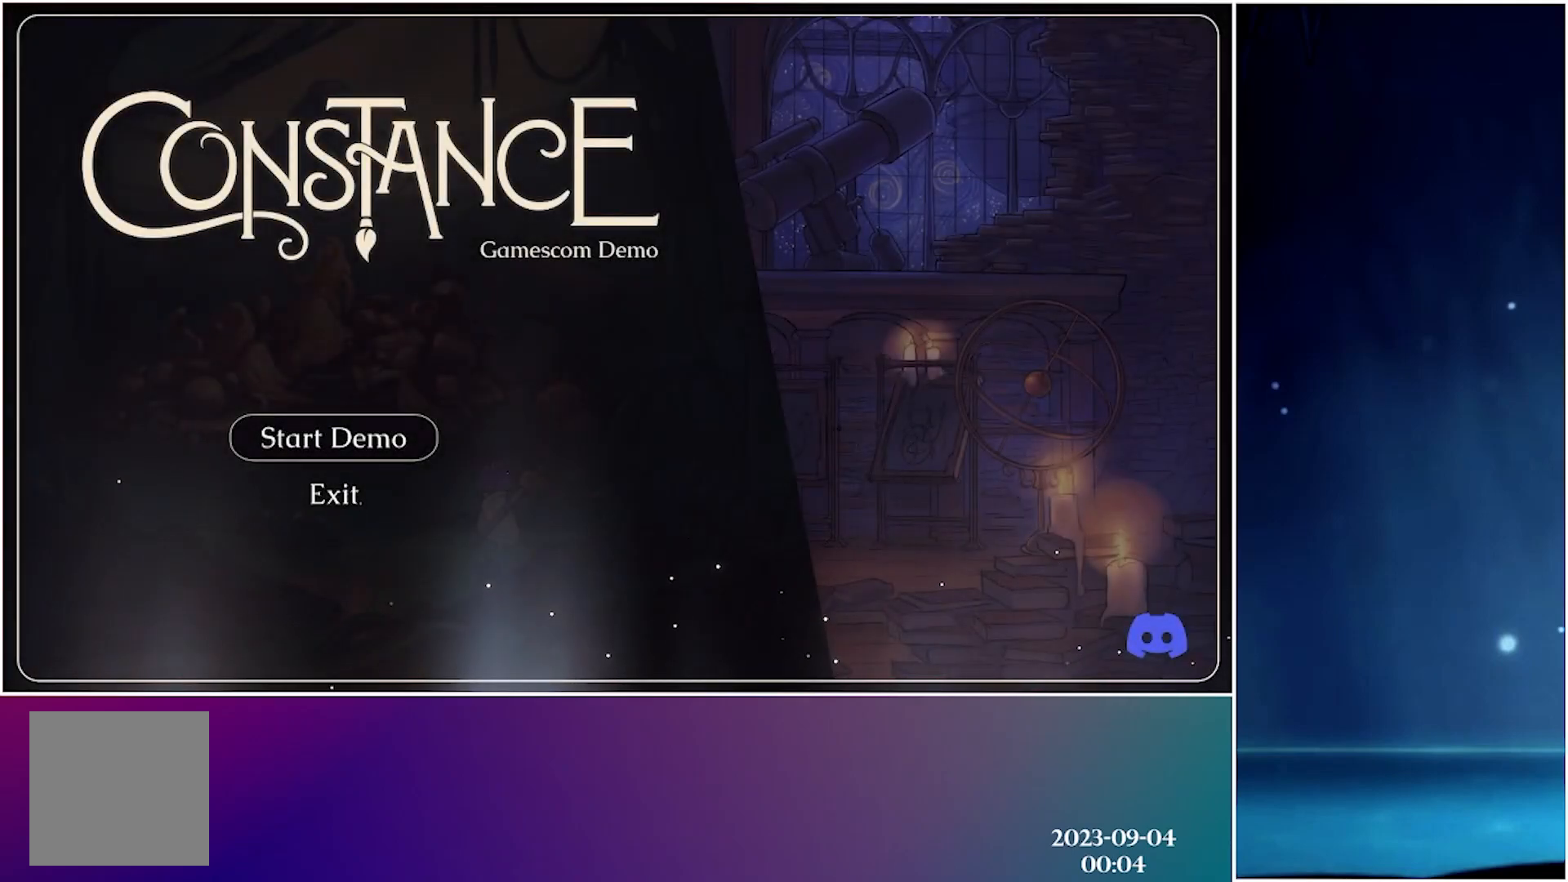
{"buttons": [], "left_stick": "left", "events": []}
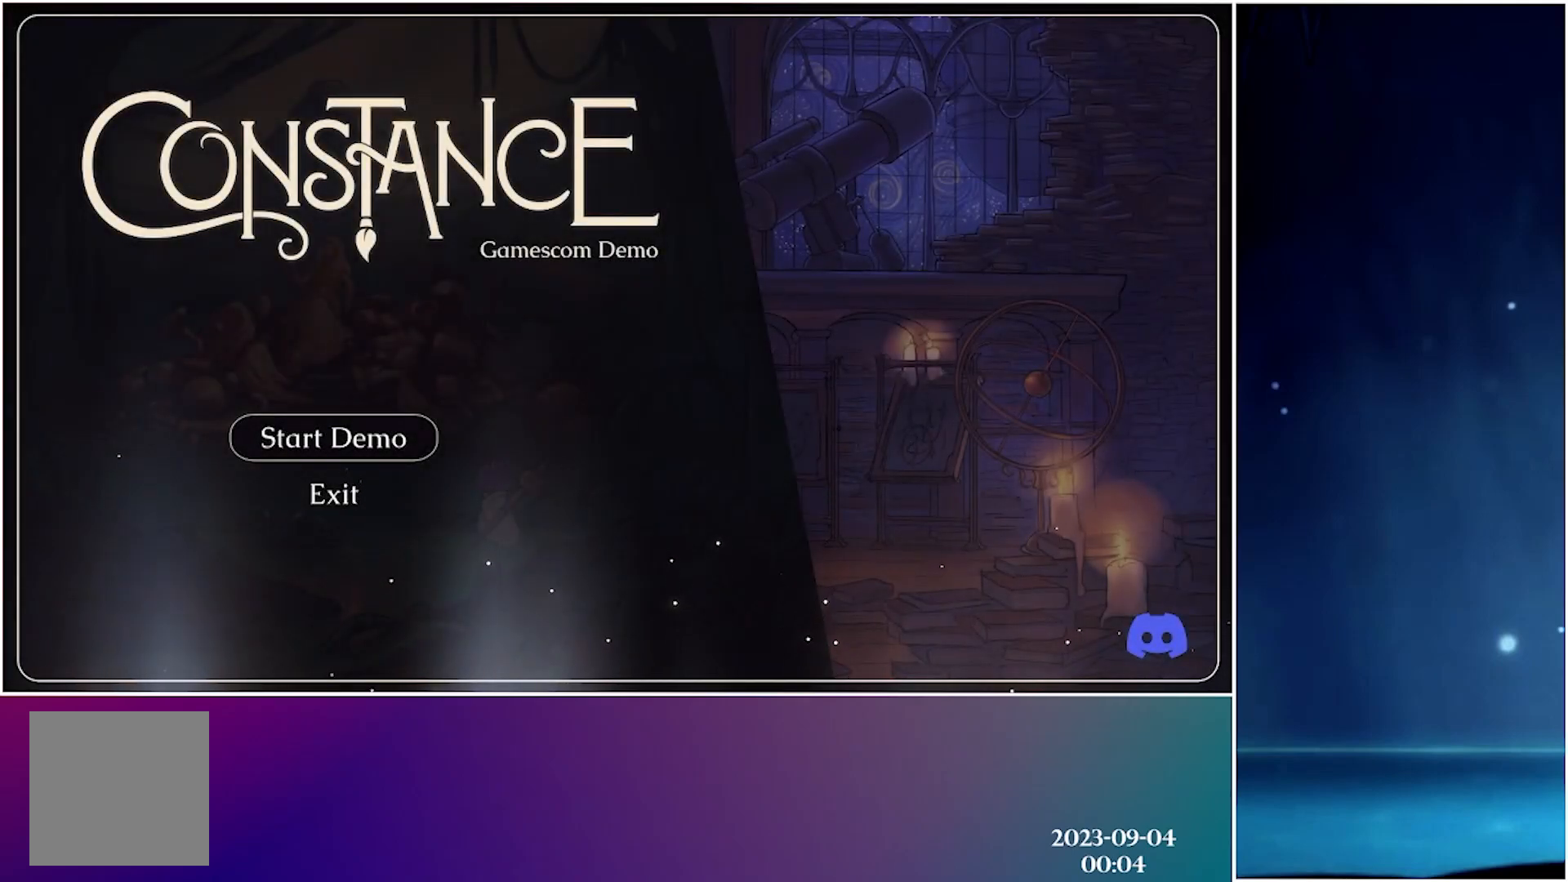
{"buttons": [], "left_stick": "left", "events": []}
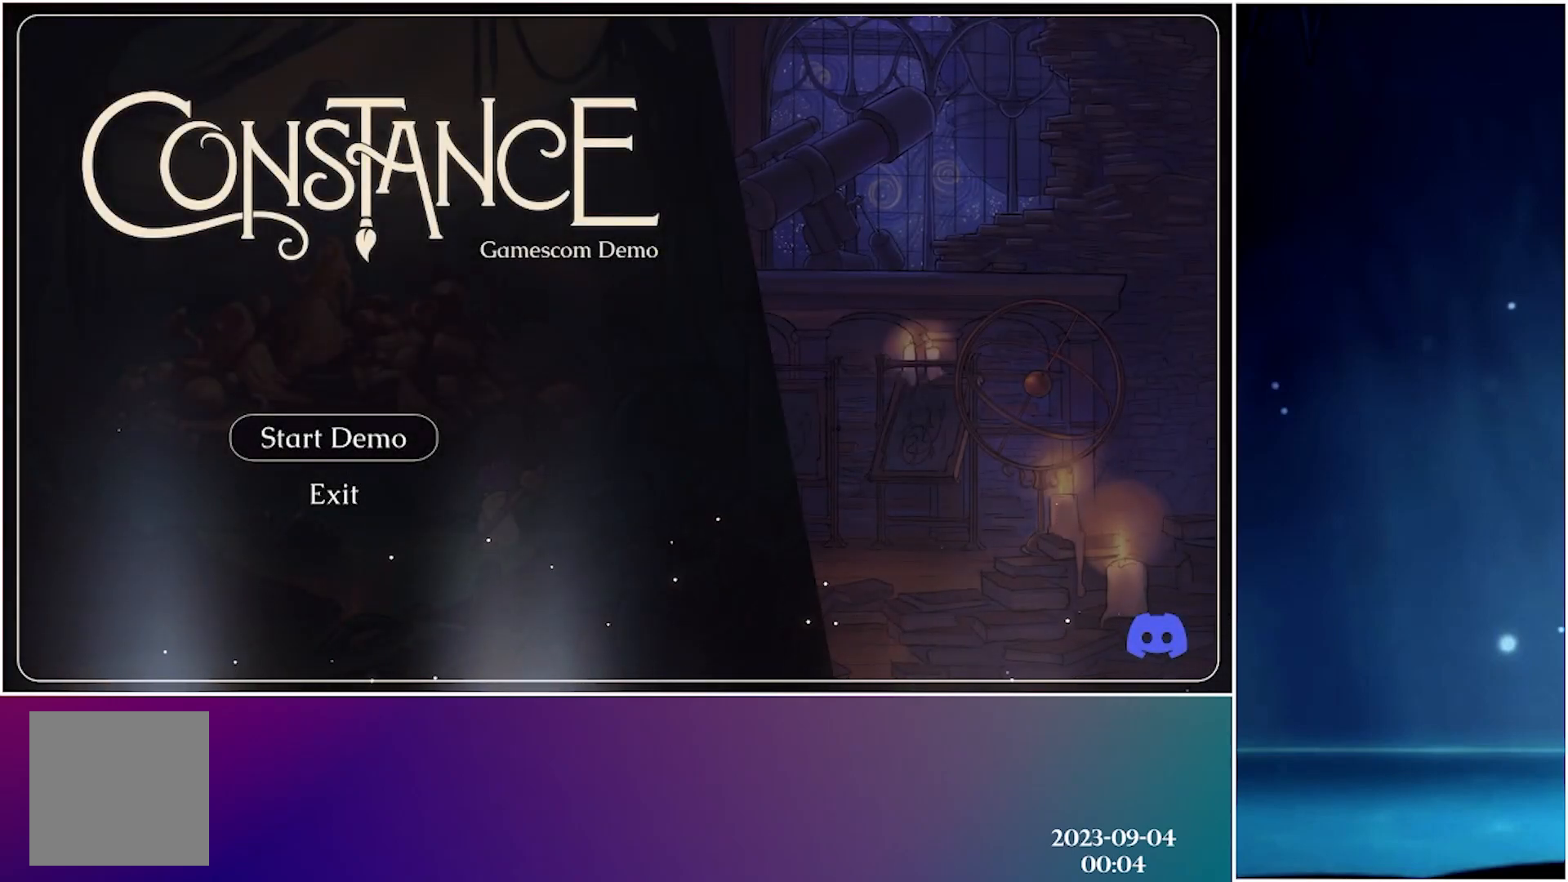
{"buttons": [], "left_stick": "left", "events": []}
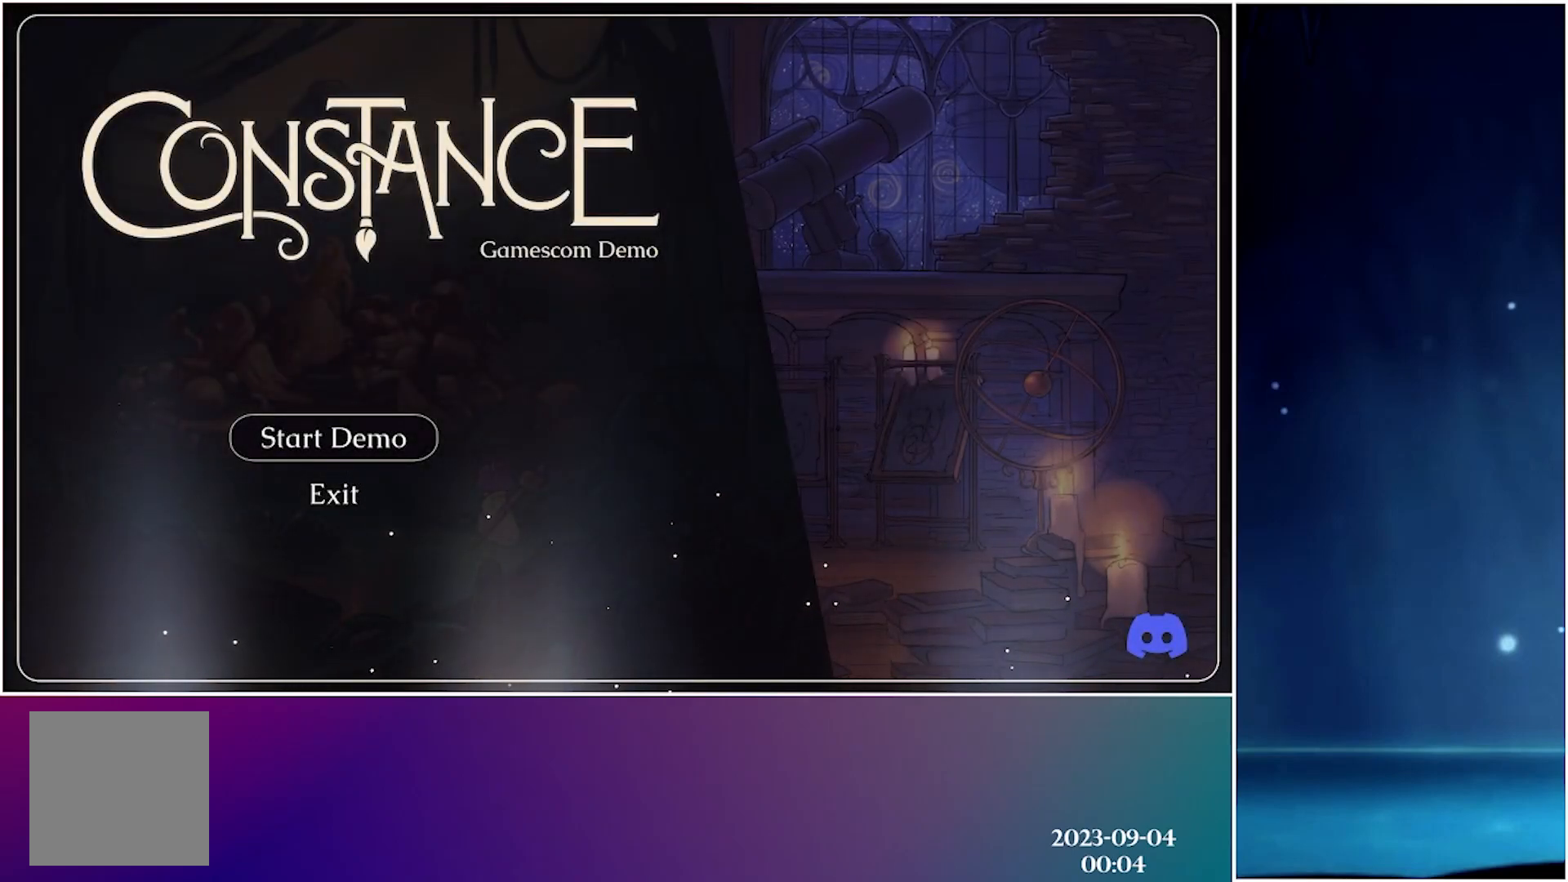
{"buttons": [], "left_stick": "left", "events": []}
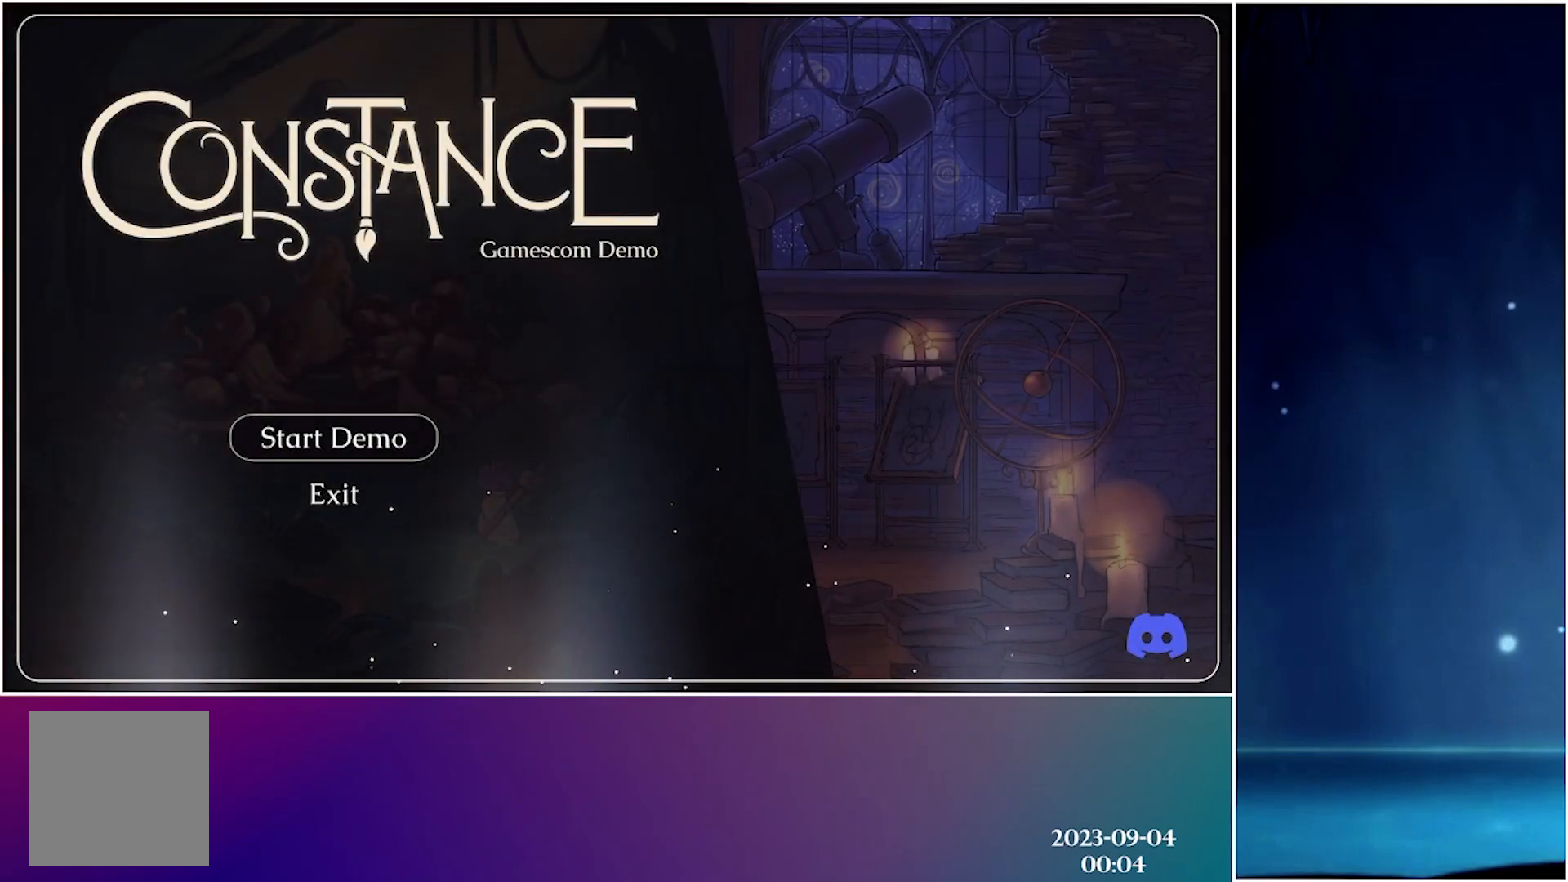
{"buttons": [], "left_stick": "left", "events": []}